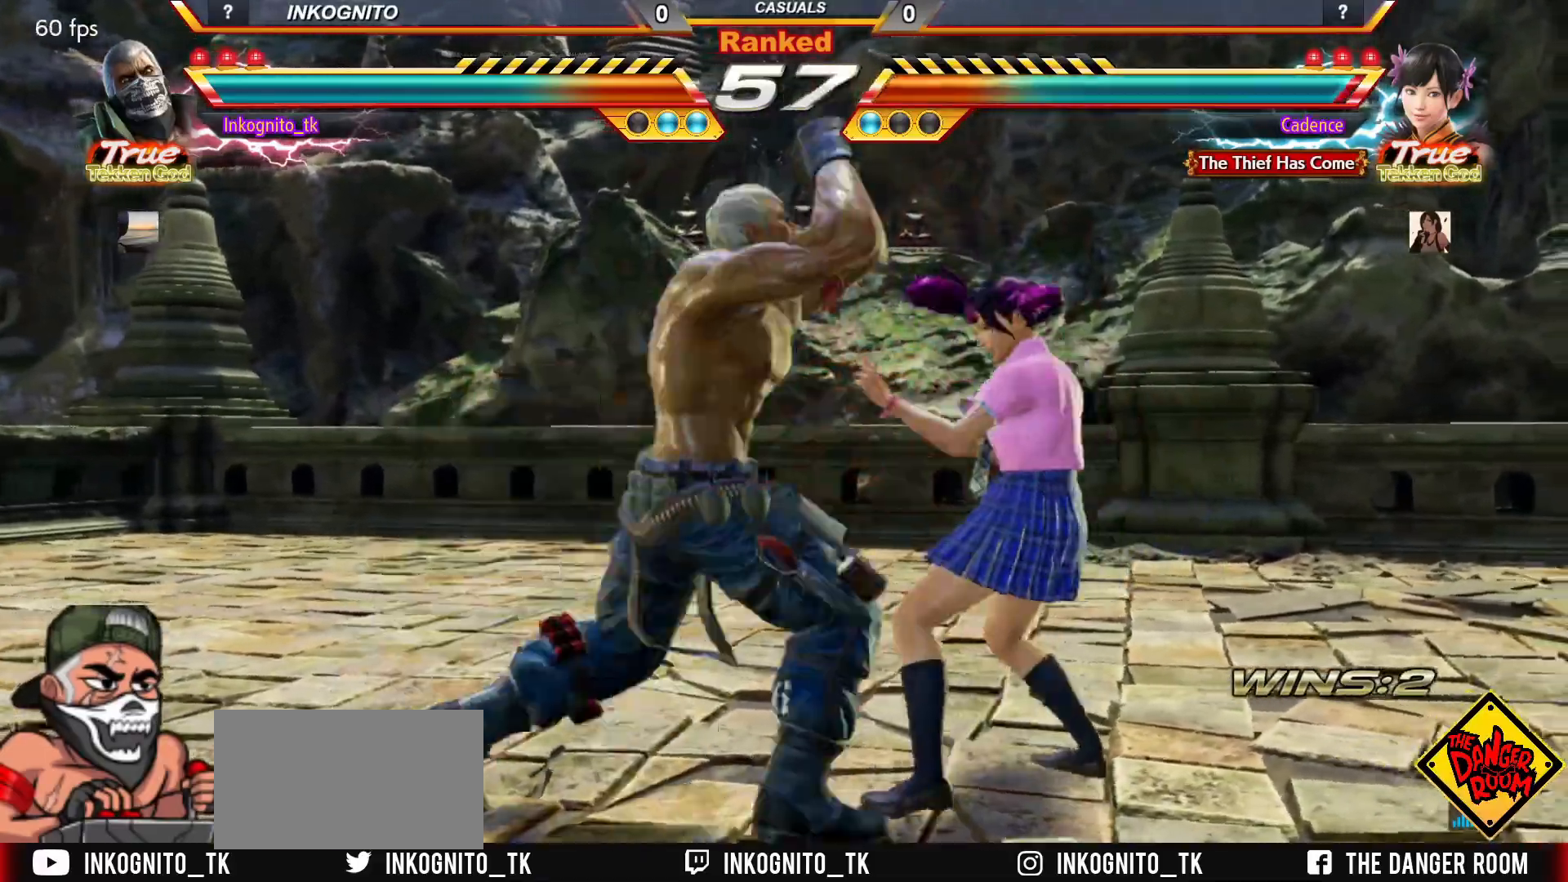
Gameplay with a controller (arcade stick); each line is a JSON object with the inputs held at the frame after it (dt_ms = milliseconds from this image to that frame). "events" lists button and stick changes between this image and that frame as [ms after this image, input, new state], when the widget could be followed in between. Not read: L3 R3.
{"dt_ms": 500, "buttons": [], "left_stick": "left", "events": [[367, "left_stick", "left"], [383, "CROSS", "up"]]}
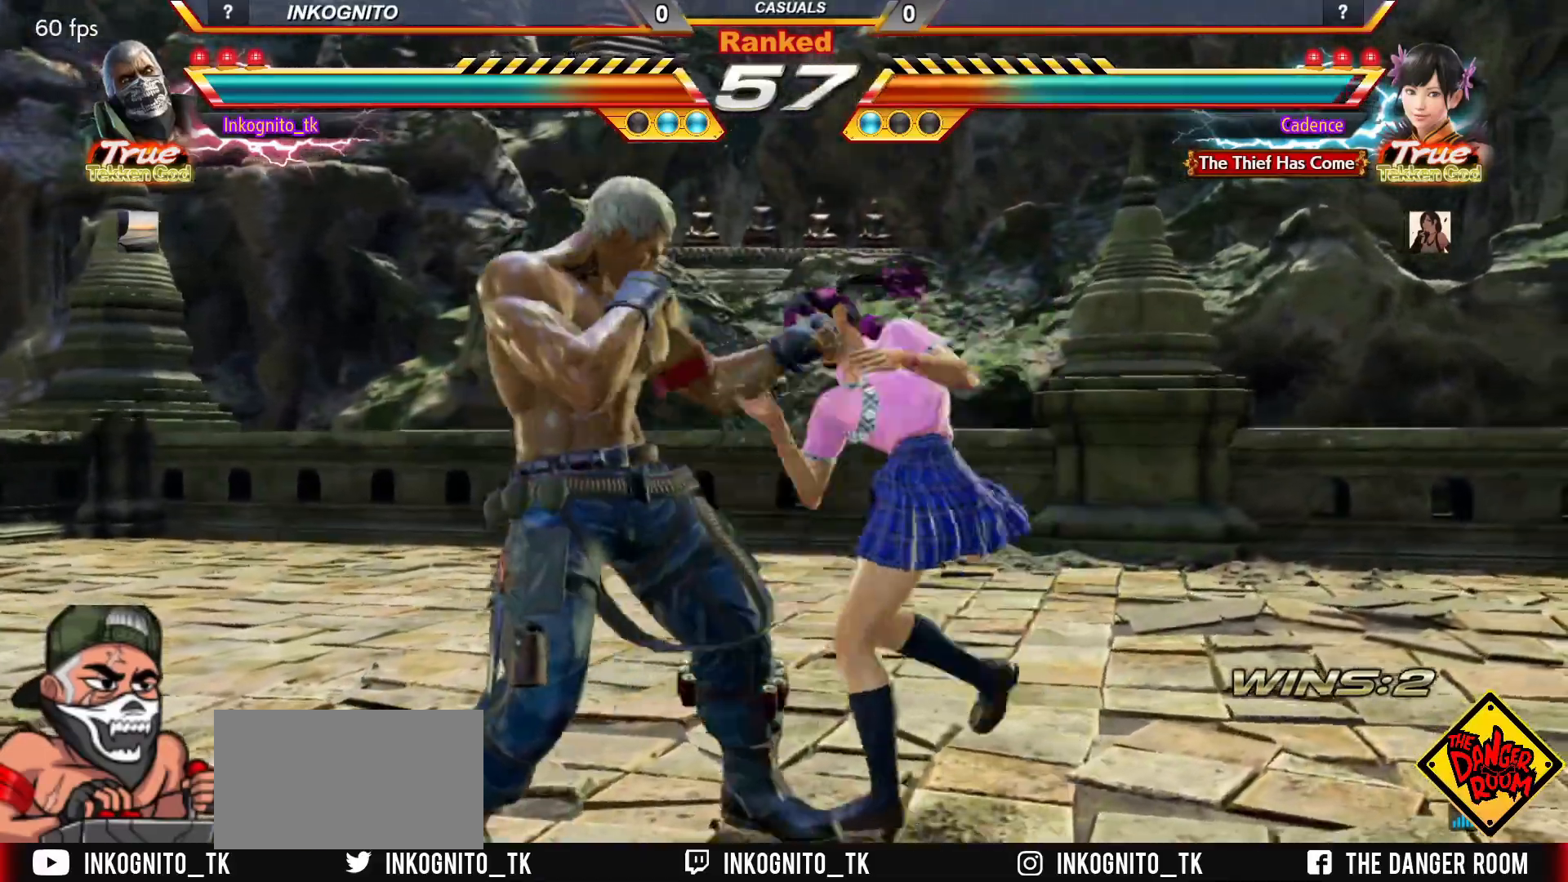
{"dt_ms": 500, "buttons": [], "left_stick": "center", "events": [[283, "left_stick", "center"]]}
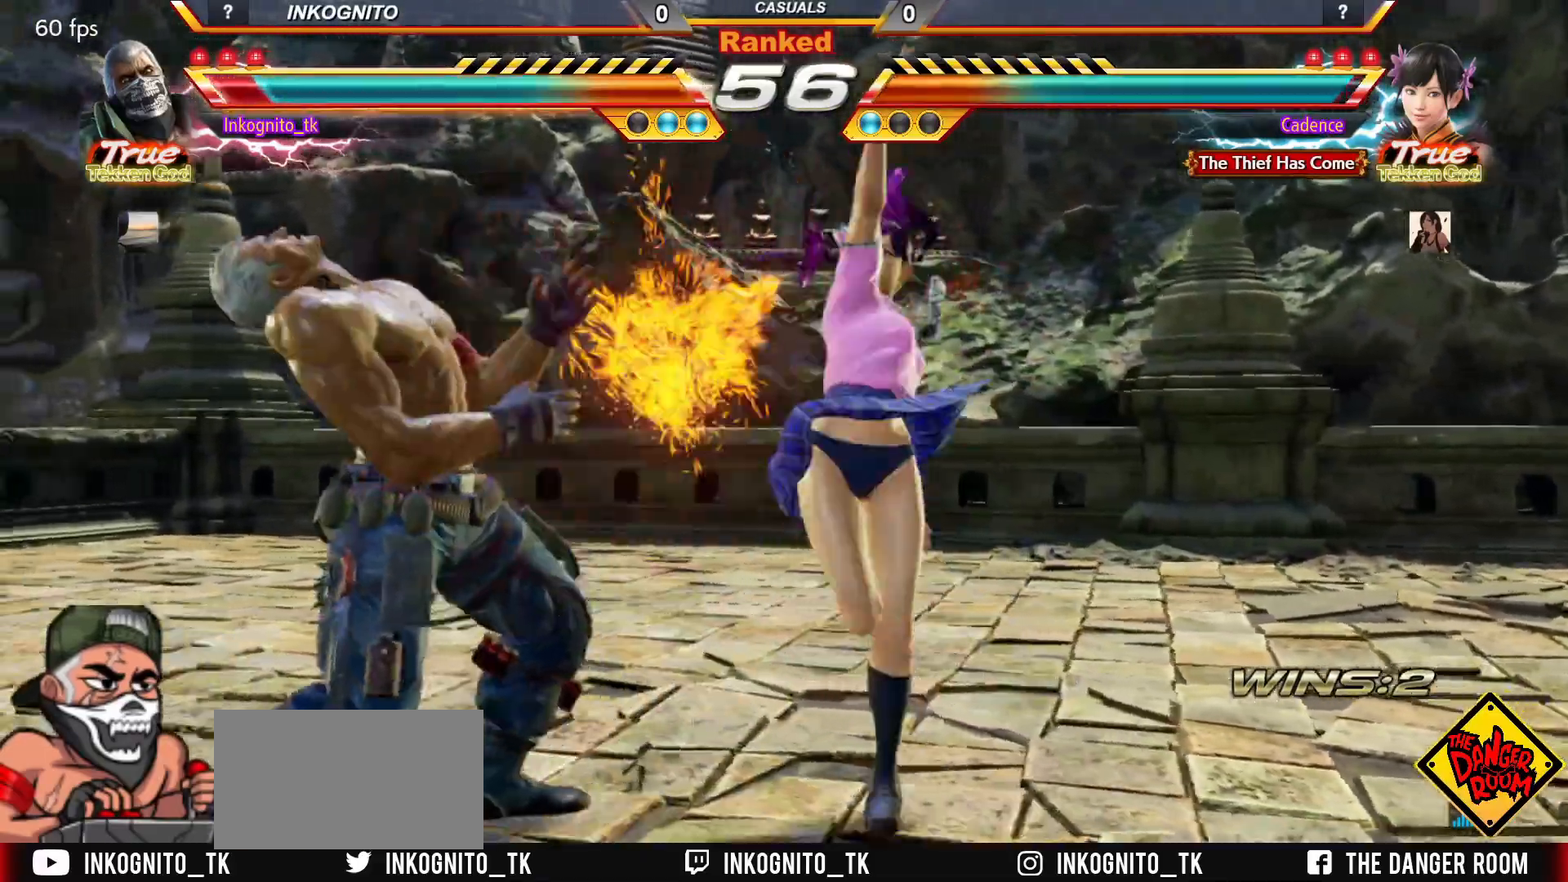
{"dt_ms": 500, "buttons": [], "left_stick": "left", "events": [[267, "left_stick", "left"], [317, "left_stick", "center"], [367, "left_stick", "left"]]}
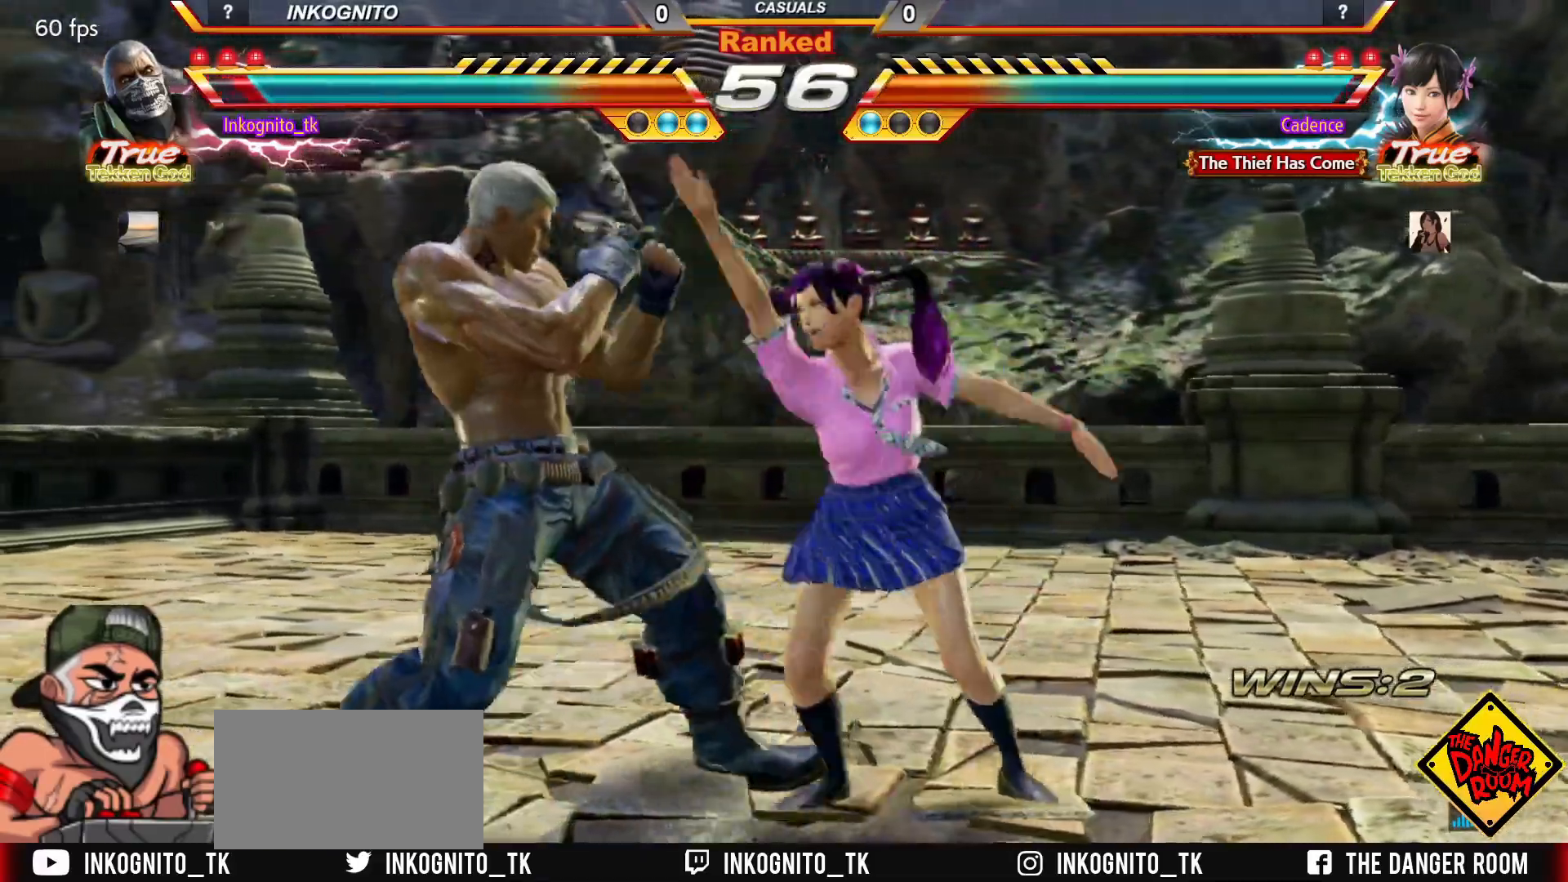
{"dt_ms": 1000, "buttons": ["SQUARE"], "left_stick": "down-right"}
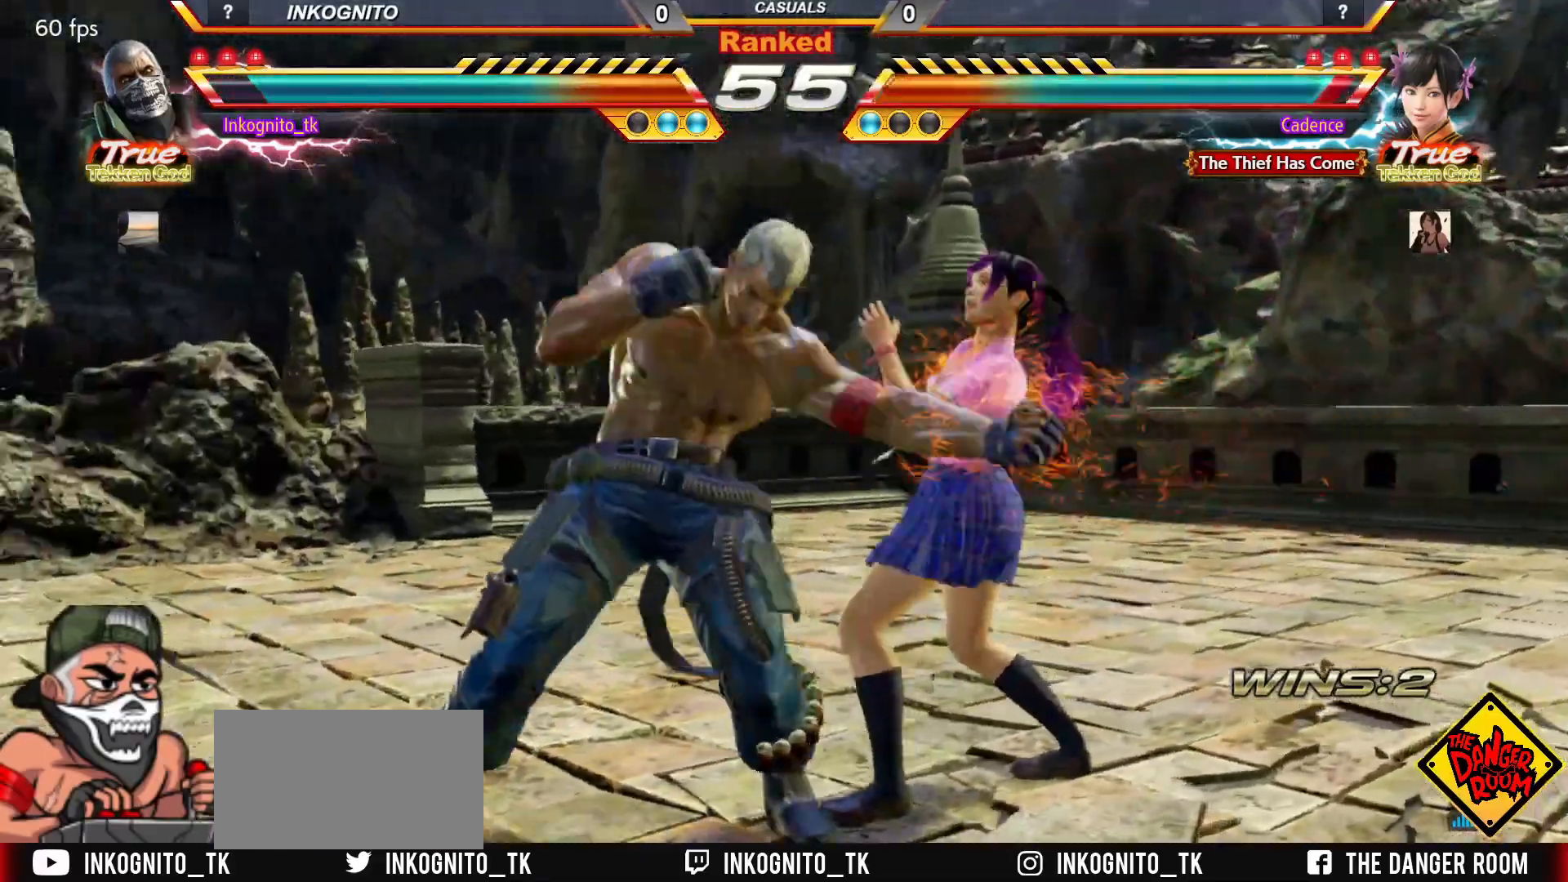
{"dt_ms": 500, "buttons": ["CROSS", "CIRCLE"], "left_stick": "center", "events": [[50, "TRIANGLE", "down"], [100, "SQUARE", "up"], [133, "TRIANGLE", "up"], [183, "left_stick", "center"], [333, "CIRCLE", "down"], [367, "CROSS", "down"]]}
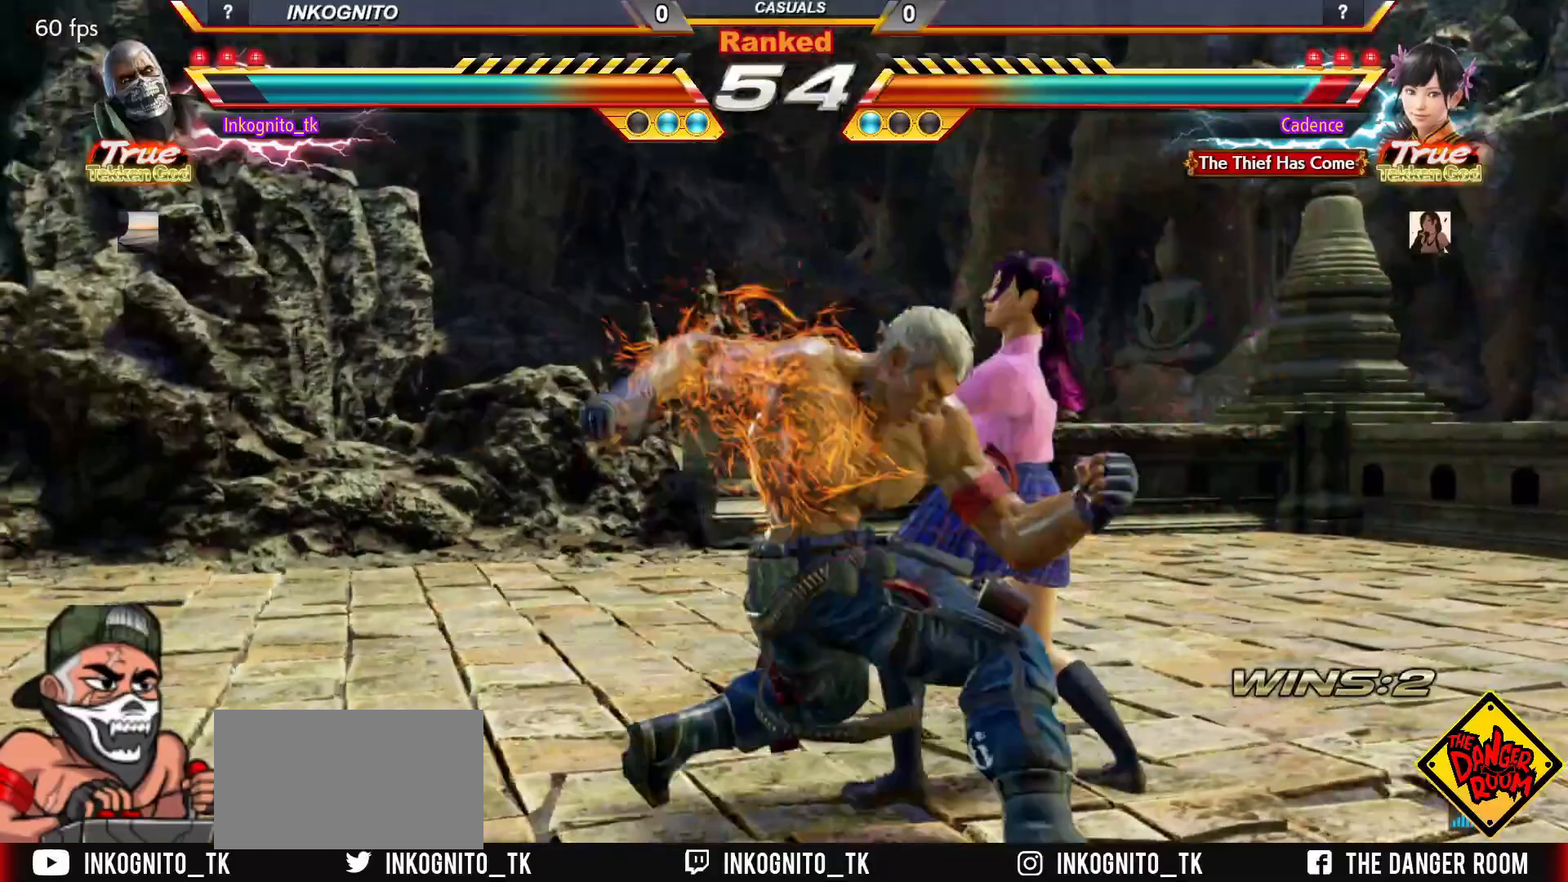
{"dt_ms": 500, "buttons": ["CROSS", "CIRCLE"], "left_stick": "center", "events": []}
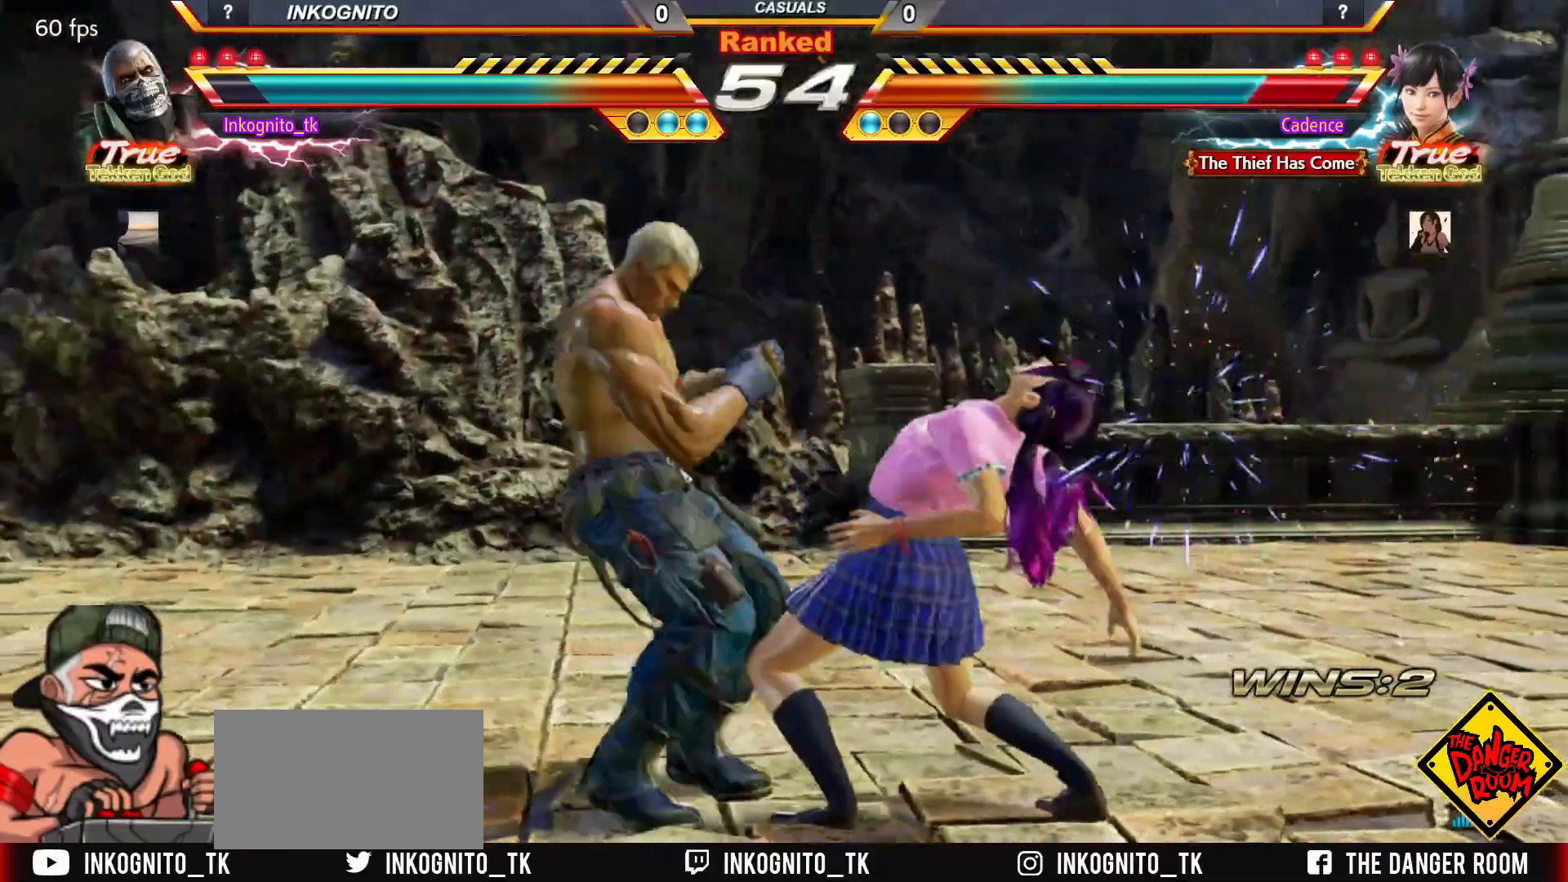
{"dt_ms": 500, "buttons": ["SQUARE", "TRIANGLE"], "left_stick": "right", "events": [[17, "left_stick", "right"], [83, "left_stick", "center"], [150, "left_stick", "right"], [217, "left_stick", "center"], [250, "SQUARE", "down"], [283, "CROSS", "up"], [317, "CIRCLE", "up"], [317, "left_stick", "right"], [500, "TRIANGLE", "down"]]}
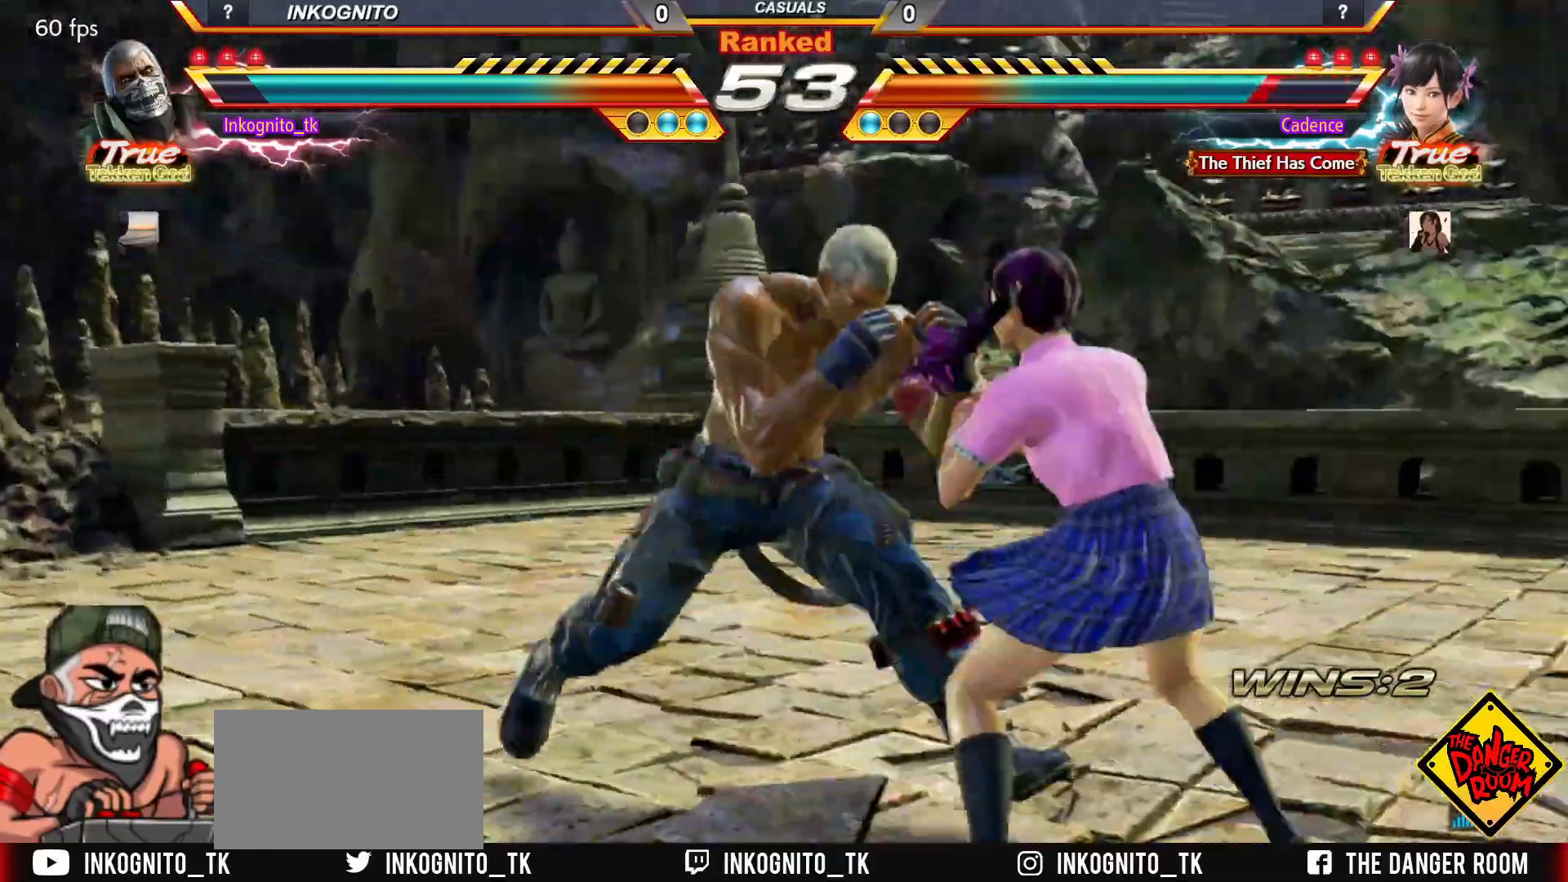
{"dt_ms": 500, "buttons": [], "left_stick": "center", "events": [[100, "TRIANGLE", "up"], [217, "left_stick", "center"], [450, "SQUARE", "up"]]}
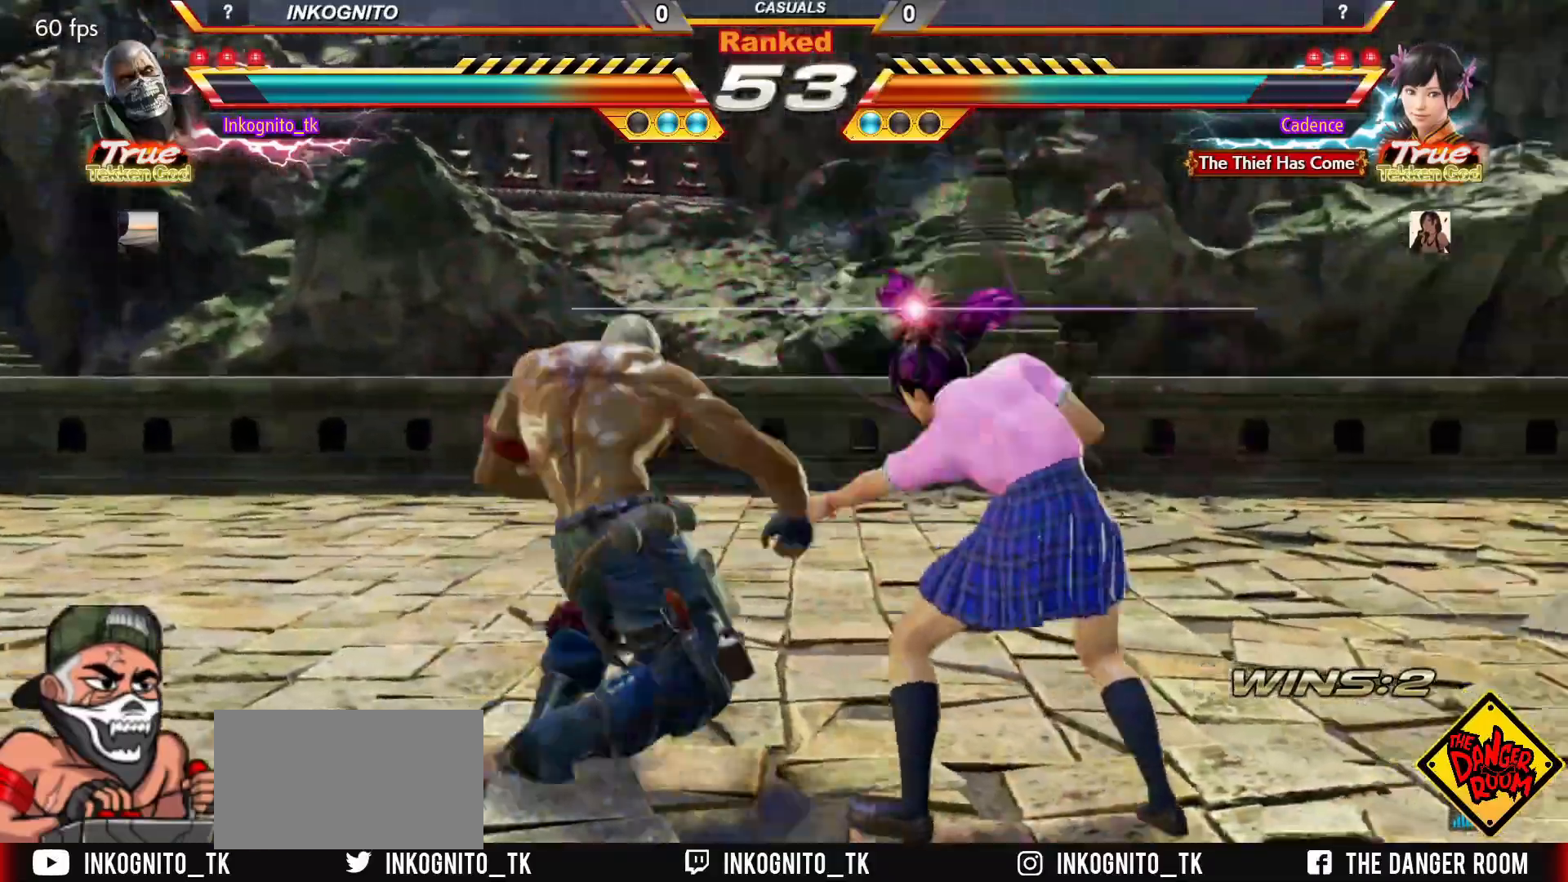
{"dt_ms": 500, "buttons": [], "left_stick": "center", "events": [[217, "CROSS", "down"], [250, "CIRCLE", "down"], [383, "CIRCLE", "up"], [383, "CROSS", "up"]]}
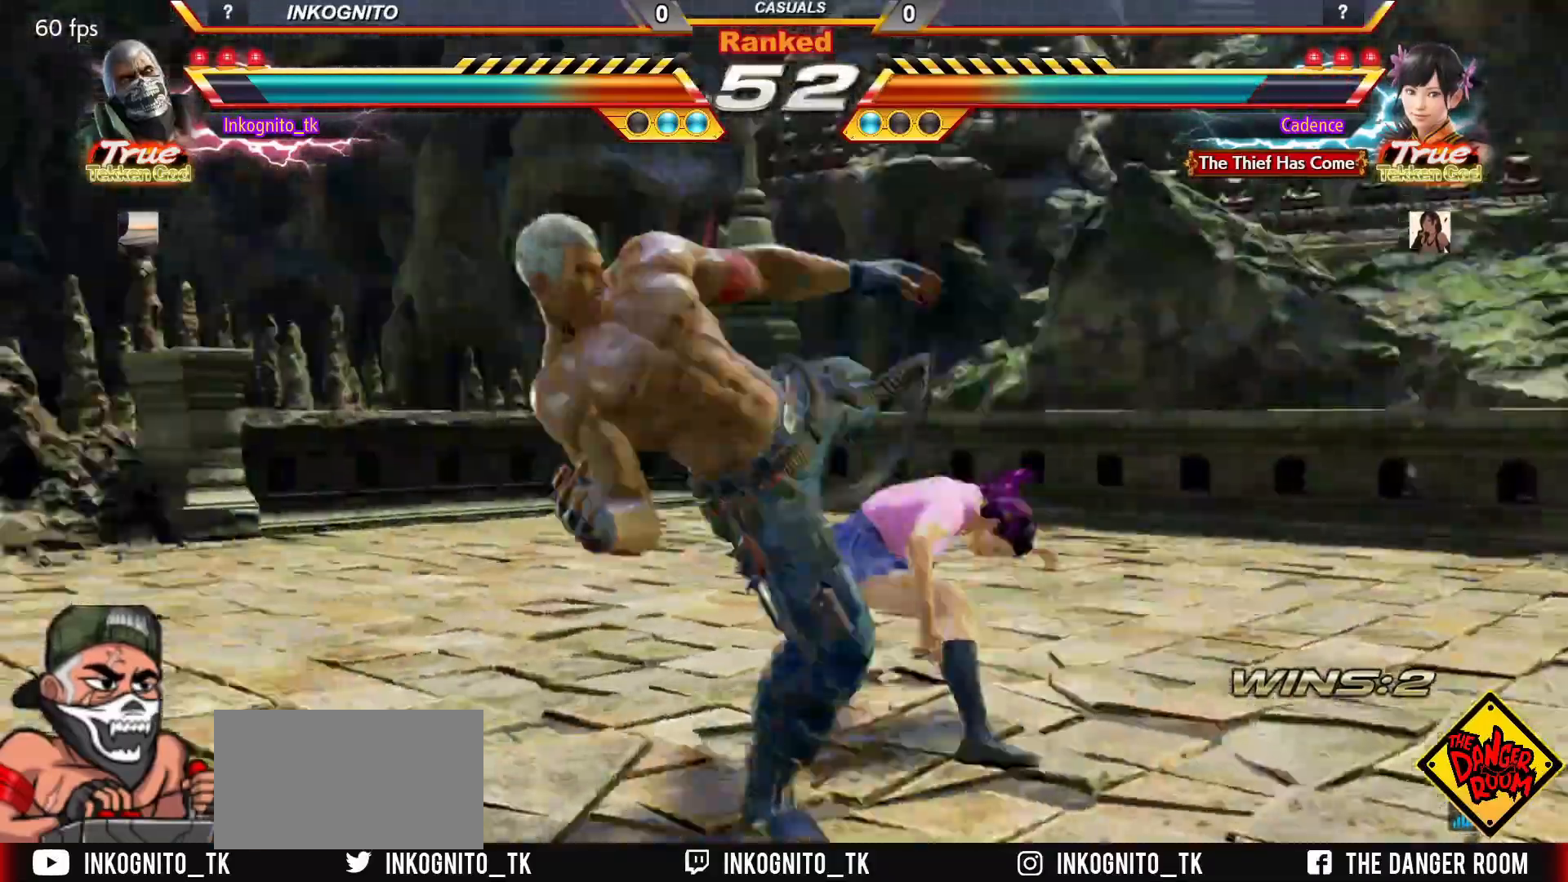
{"dt_ms": 500, "buttons": [], "left_stick": "center", "events": []}
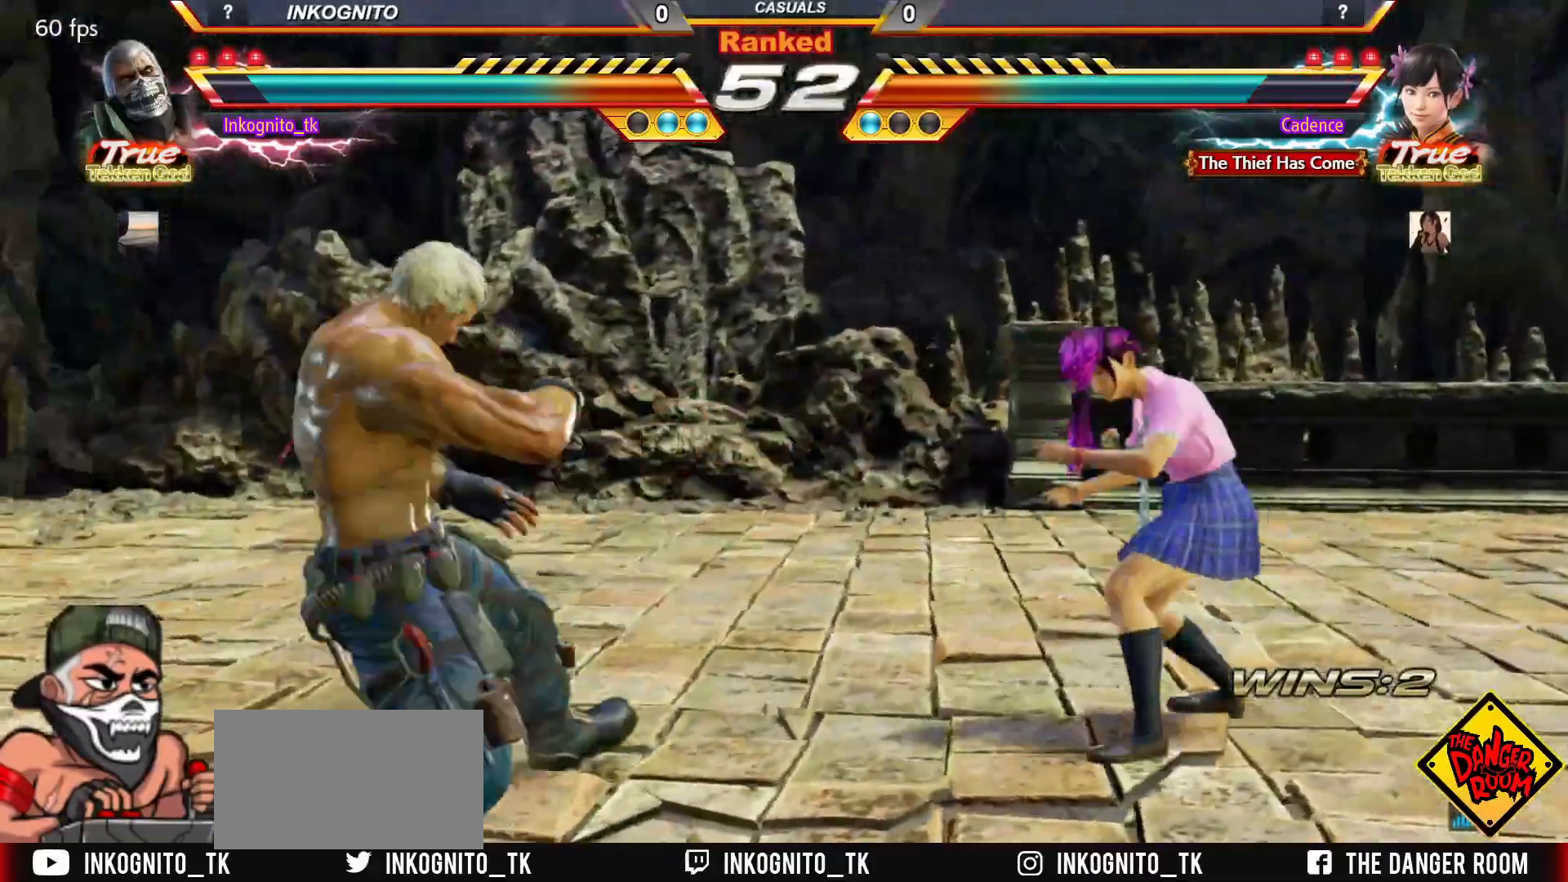
{"dt_ms": 500, "buttons": ["TRIANGLE"], "left_stick": "center", "events": [[100, "left_stick", "left"], [167, "left_stick", "center"], [233, "left_stick", "left"], [350, "left_stick", "center"], [400, "left_stick", "down"], [467, "TRIANGLE", "down"], [483, "left_stick", "center"]]}
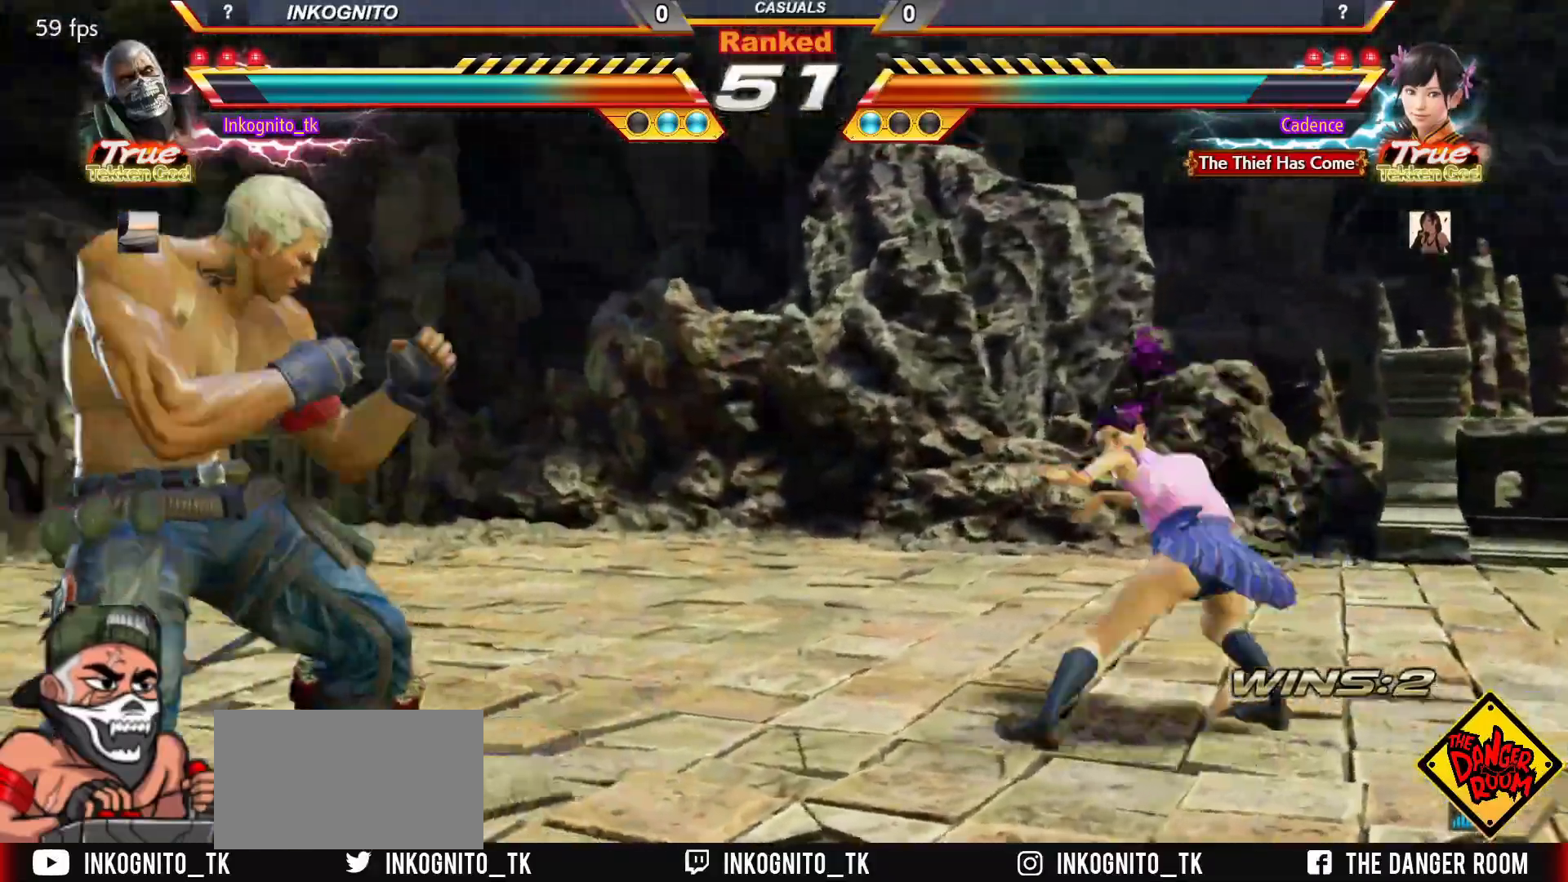
{"dt_ms": 500, "buttons": [], "left_stick": "center", "events": [[17, "TRIANGLE", "up"]]}
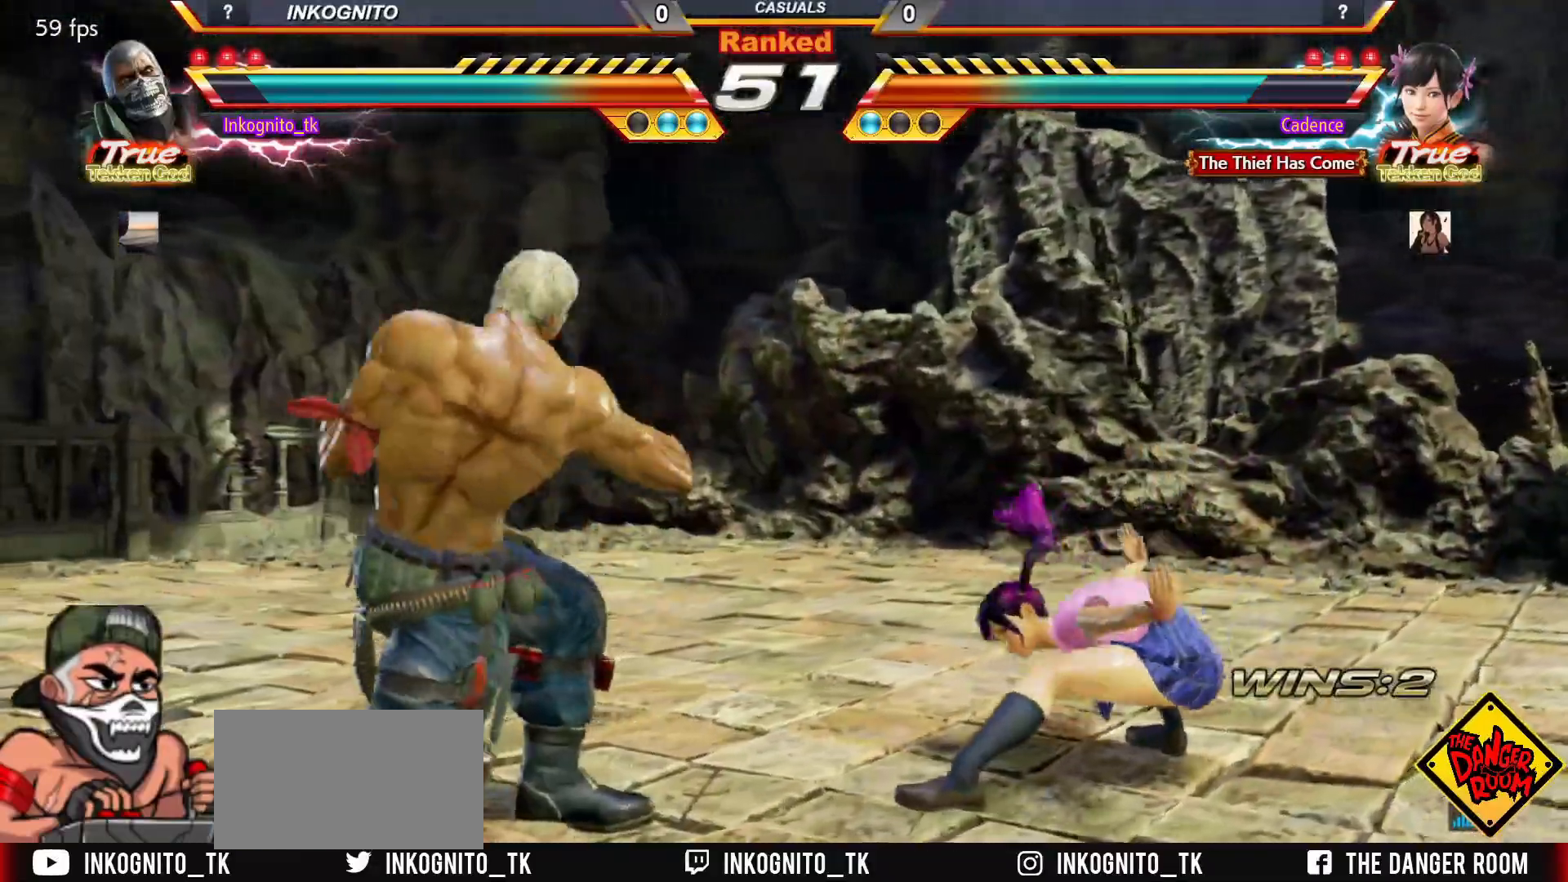
{"dt_ms": 500, "buttons": [], "left_stick": "center", "events": [[33, "left_stick", "left"], [117, "left_stick", "center"], [167, "left_stick", "left"], [367, "left_stick", "down"], [433, "left_stick", "center"]]}
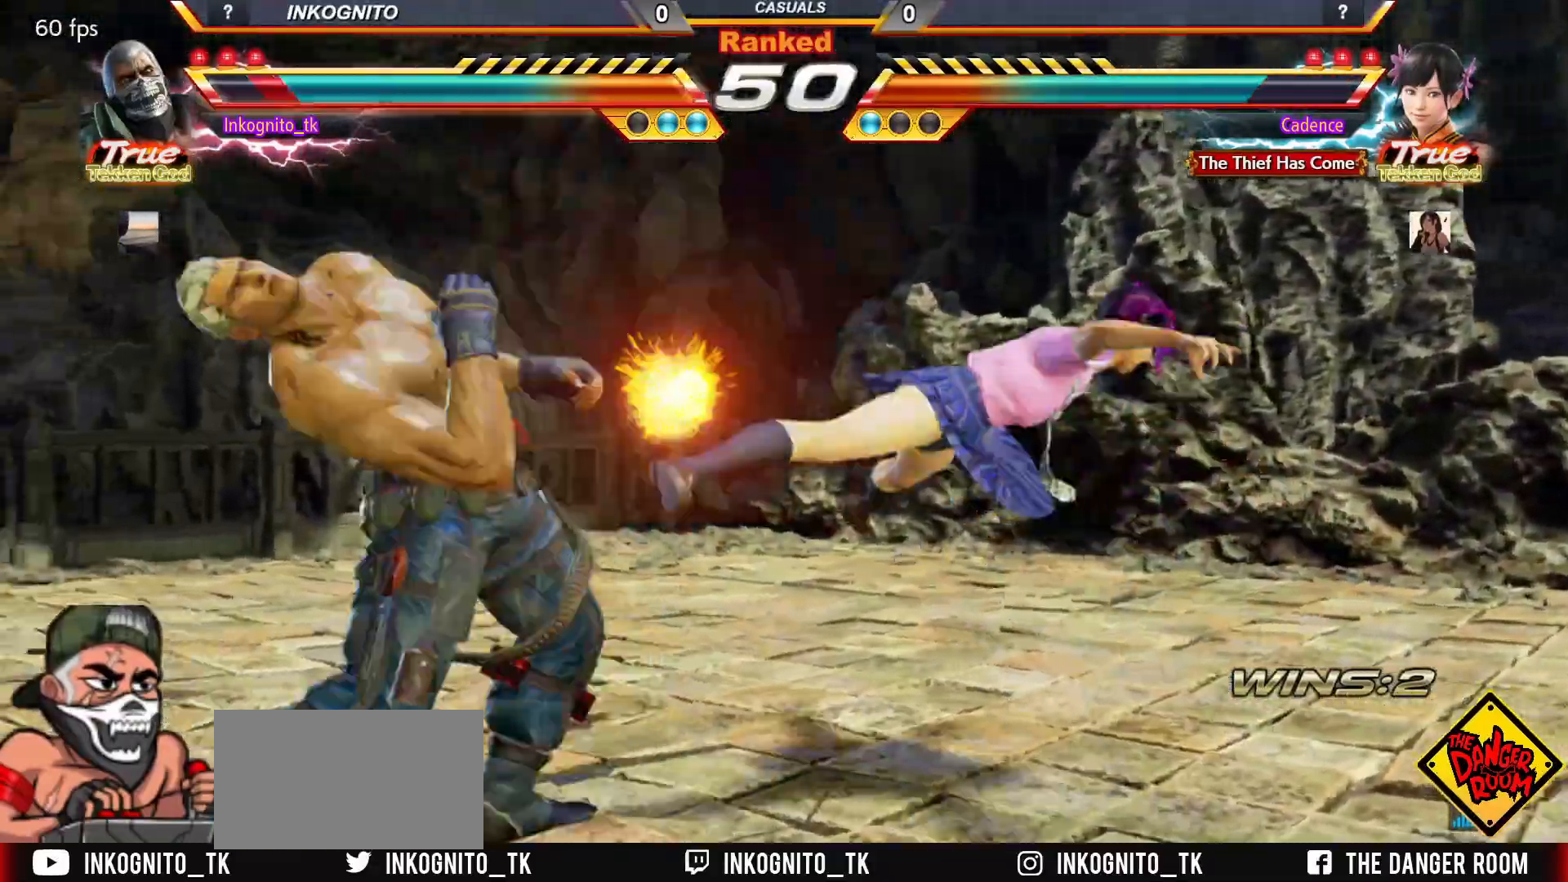
{"dt_ms": 500, "buttons": [], "left_stick": "center", "events": [[17, "left_stick", "down"], [250, "left_stick", "center"], [400, "left_stick", "left"], [450, "left_stick", "center"]]}
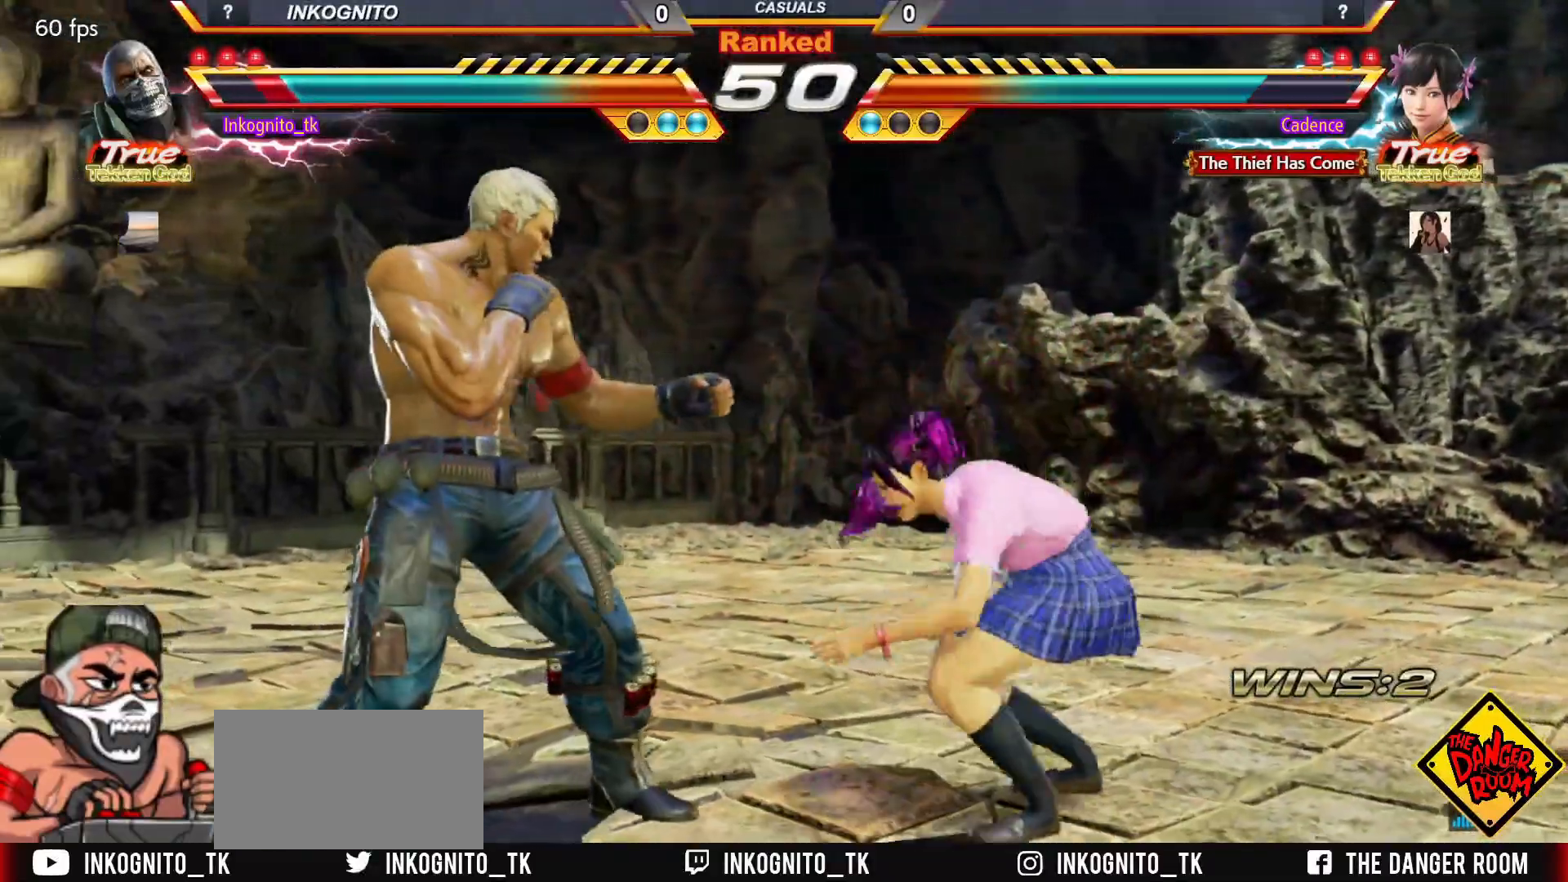
{"dt_ms": 500, "buttons": [], "left_stick": "left", "events": [[17, "left_stick", "left"]]}
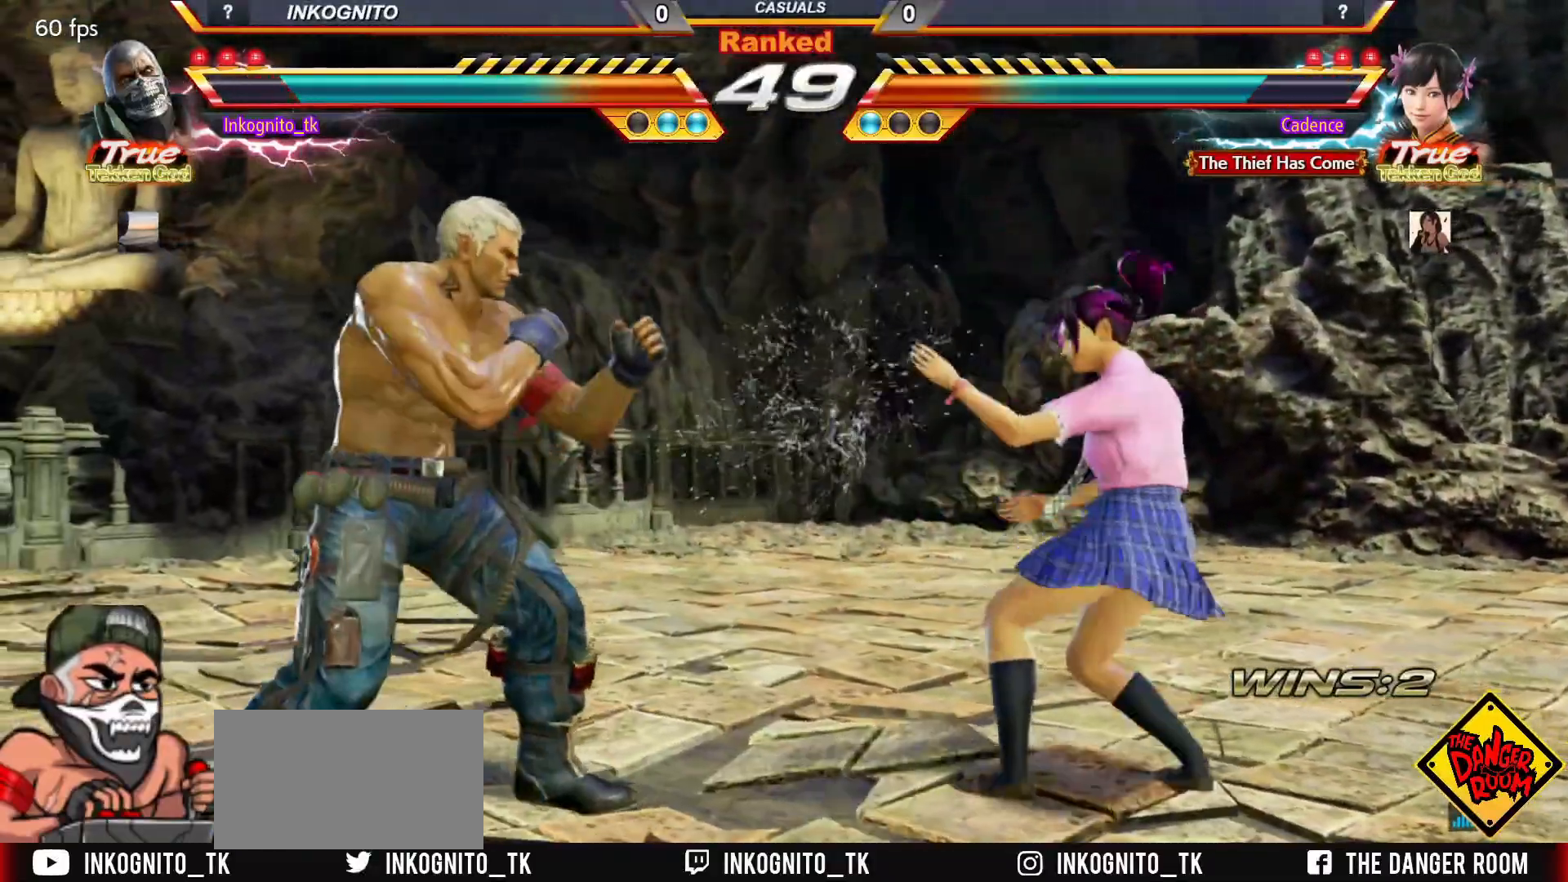
{"dt_ms": 500, "buttons": [], "left_stick": "left", "events": [[133, "left_stick", "center"], [200, "left_stick", "right"], [283, "left_stick", "left"], [333, "left_stick", "center"], [400, "left_stick", "left"]]}
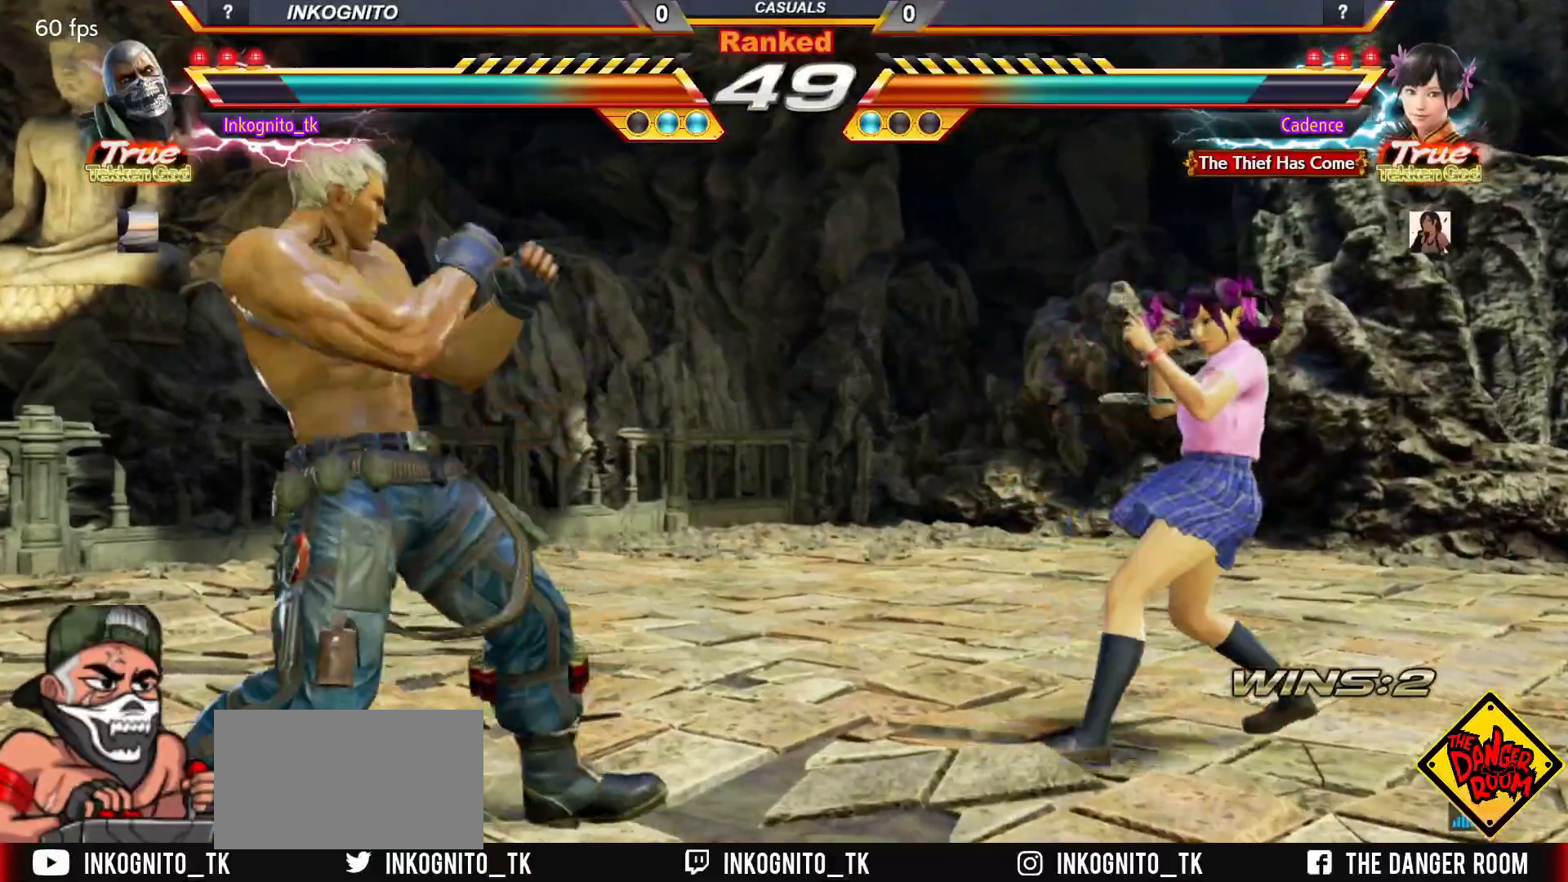
{"dt_ms": 500, "buttons": [], "left_stick": "left", "events": []}
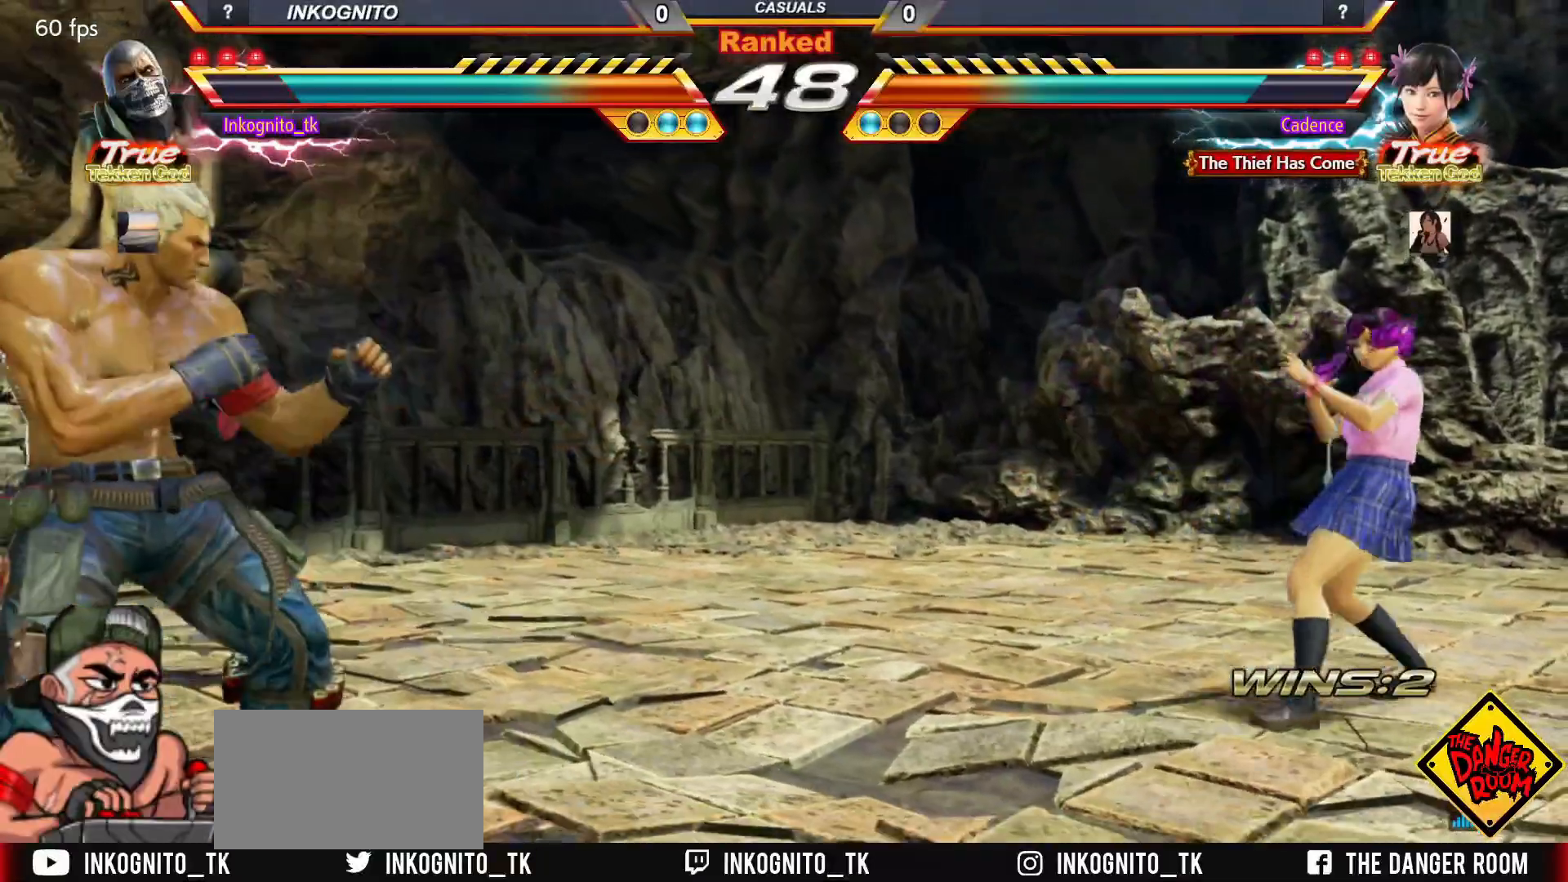
{"dt_ms": 500, "buttons": ["CROSS", "CIRCLE", "SQUARE"], "left_stick": "center", "events": [[133, "left_stick", "down"], [183, "left_stick", "center"], [250, "left_stick", "right"], [317, "left_stick", "center"], [350, "CIRCLE", "down"], [350, "CROSS", "down"], [350, "SQUARE", "down"], [417, "left_stick", "right"], [483, "left_stick", "center"]]}
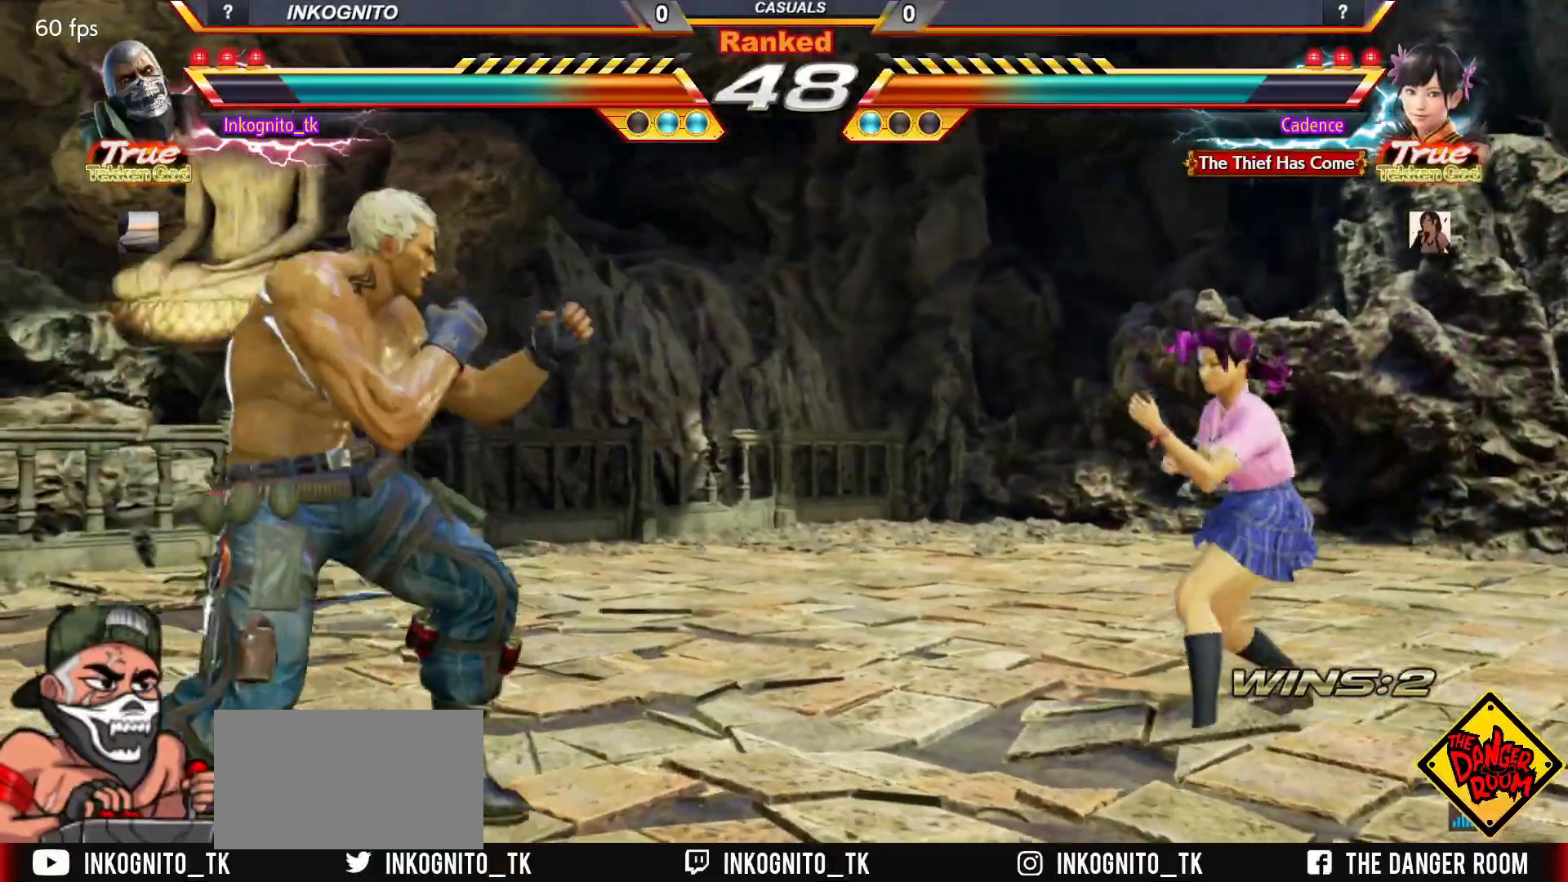
{"dt_ms": 500, "buttons": ["CROSS", "CIRCLE"], "left_stick": "left", "events": [[33, "left_stick", "left"], [50, "SQUARE", "up"], [83, "left_stick", "center"], [133, "left_stick", "left"]]}
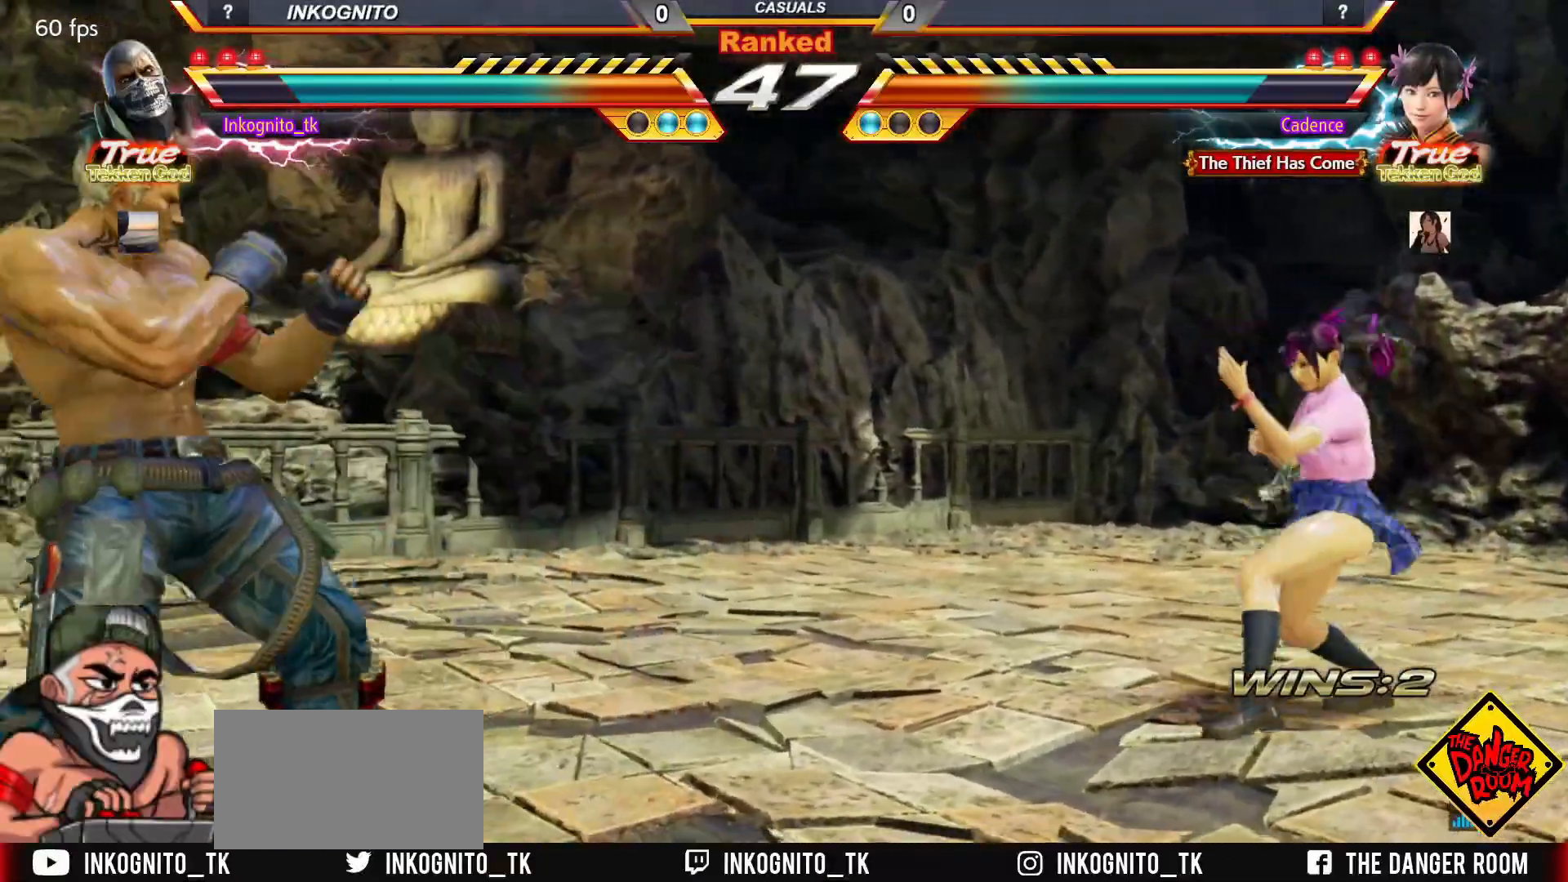
{"dt_ms": 500, "buttons": ["CROSS", "CIRCLE"], "left_stick": "left", "events": []}
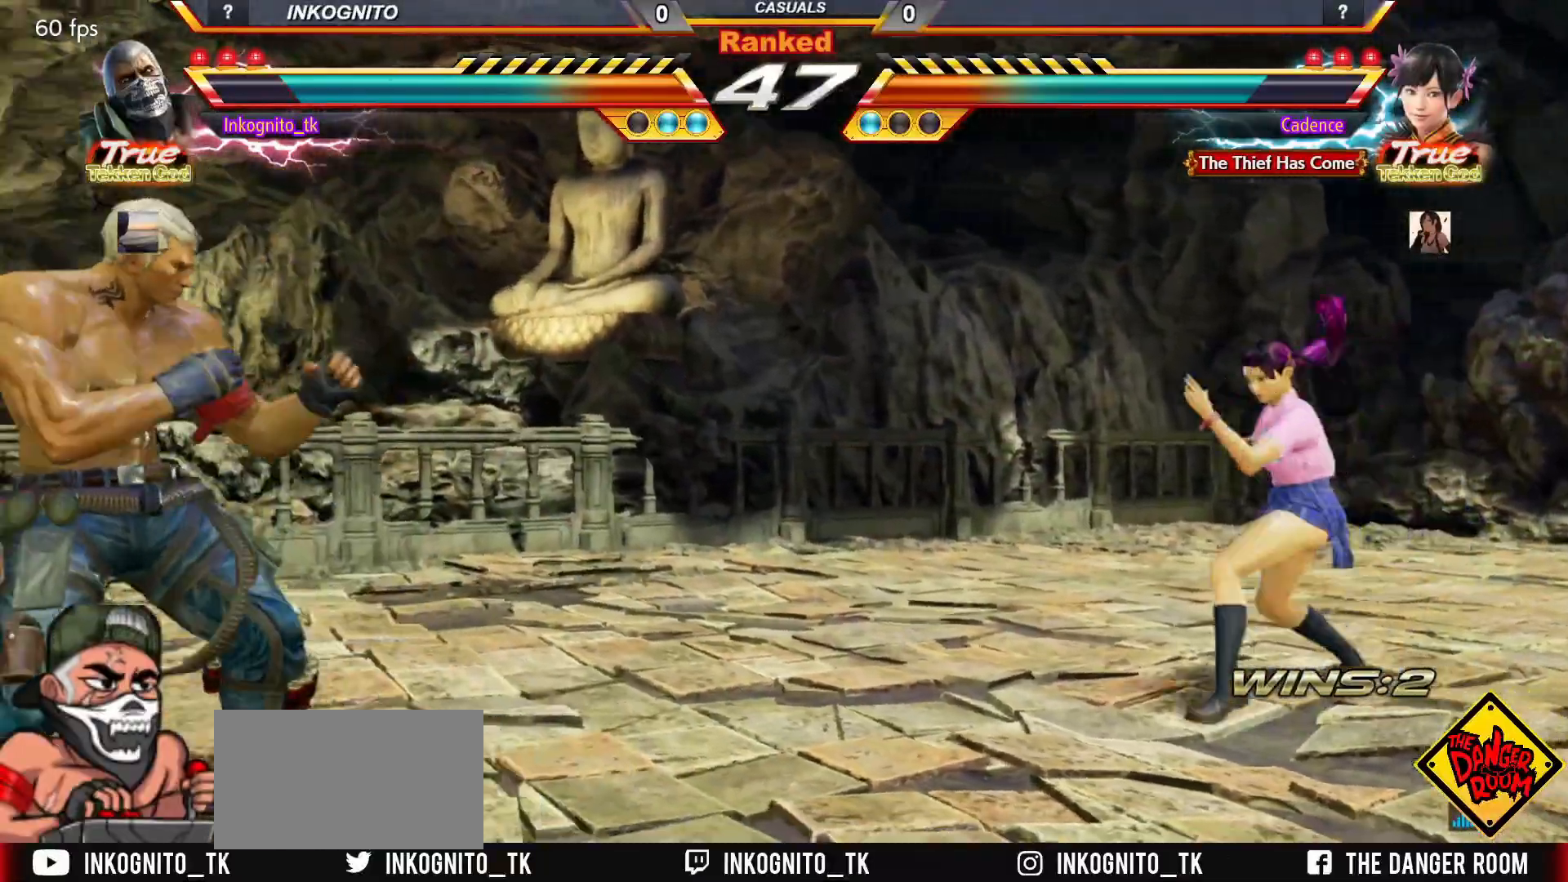
{"dt_ms": 500, "buttons": ["CROSS", "CIRCLE"], "left_stick": "right", "events": [[167, "left_stick", "center"], [333, "SQUARE", "down"], [400, "left_stick", "right"], [450, "SQUARE", "up"]]}
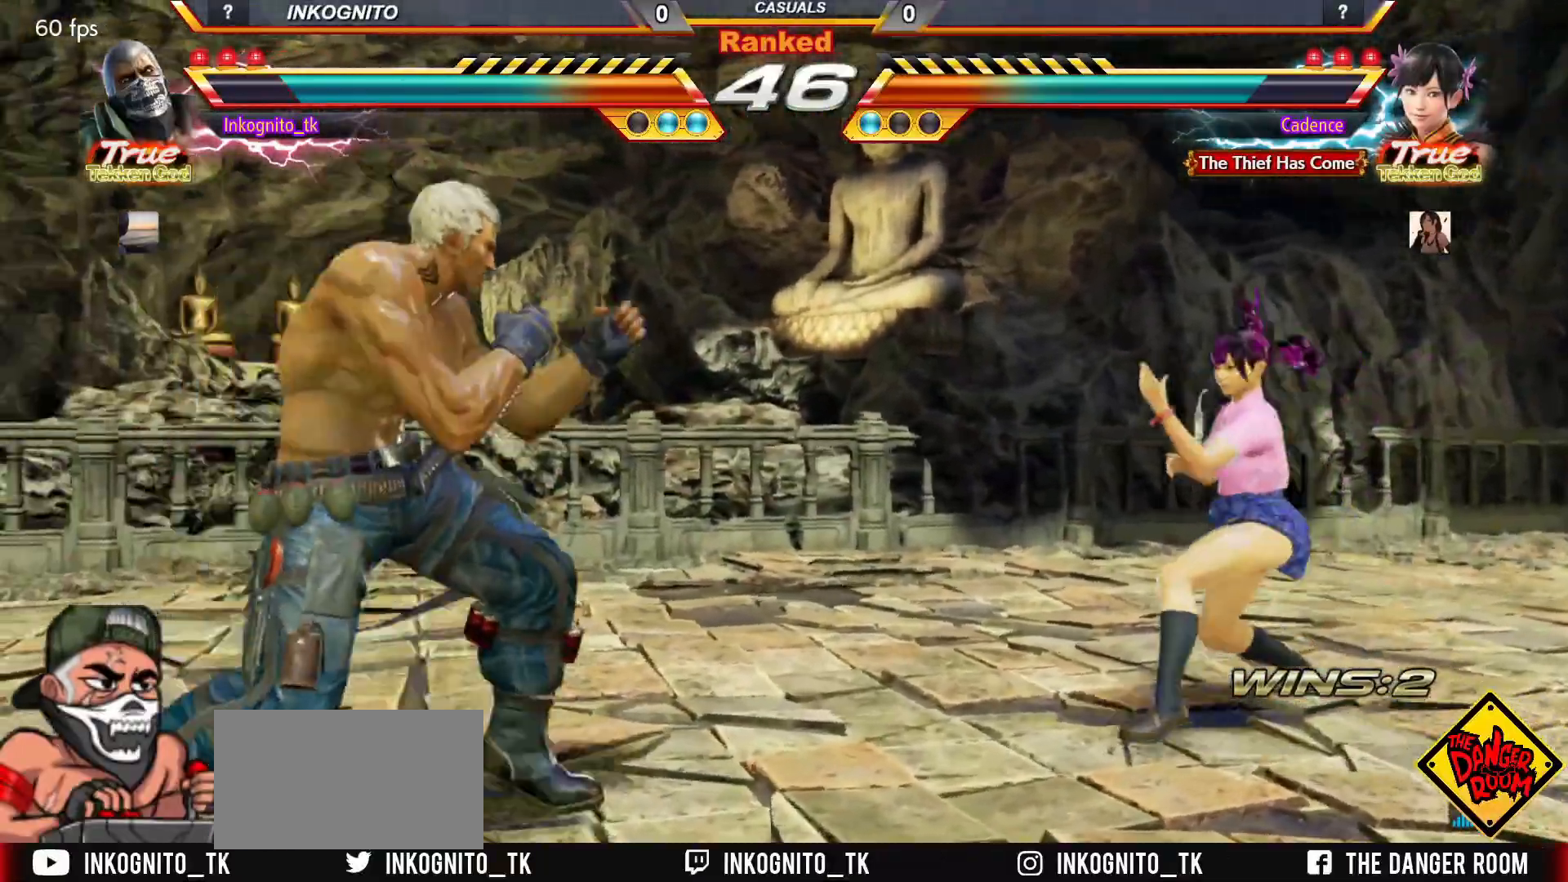
{"dt_ms": 1000, "buttons": [], "left_stick": "center"}
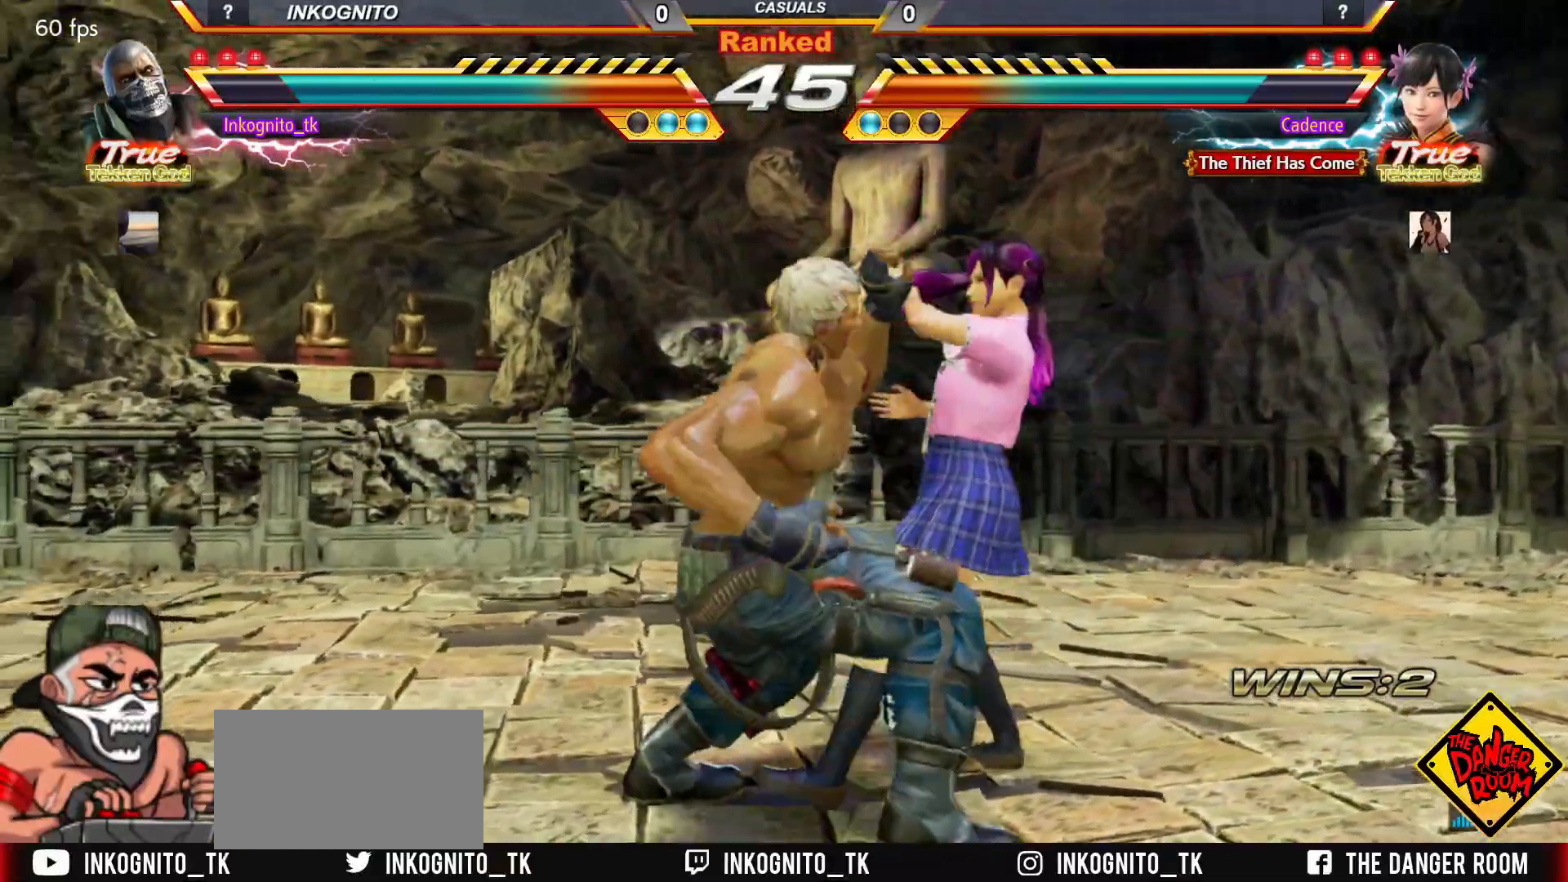
{"dt_ms": 500, "buttons": [], "left_stick": "center", "events": []}
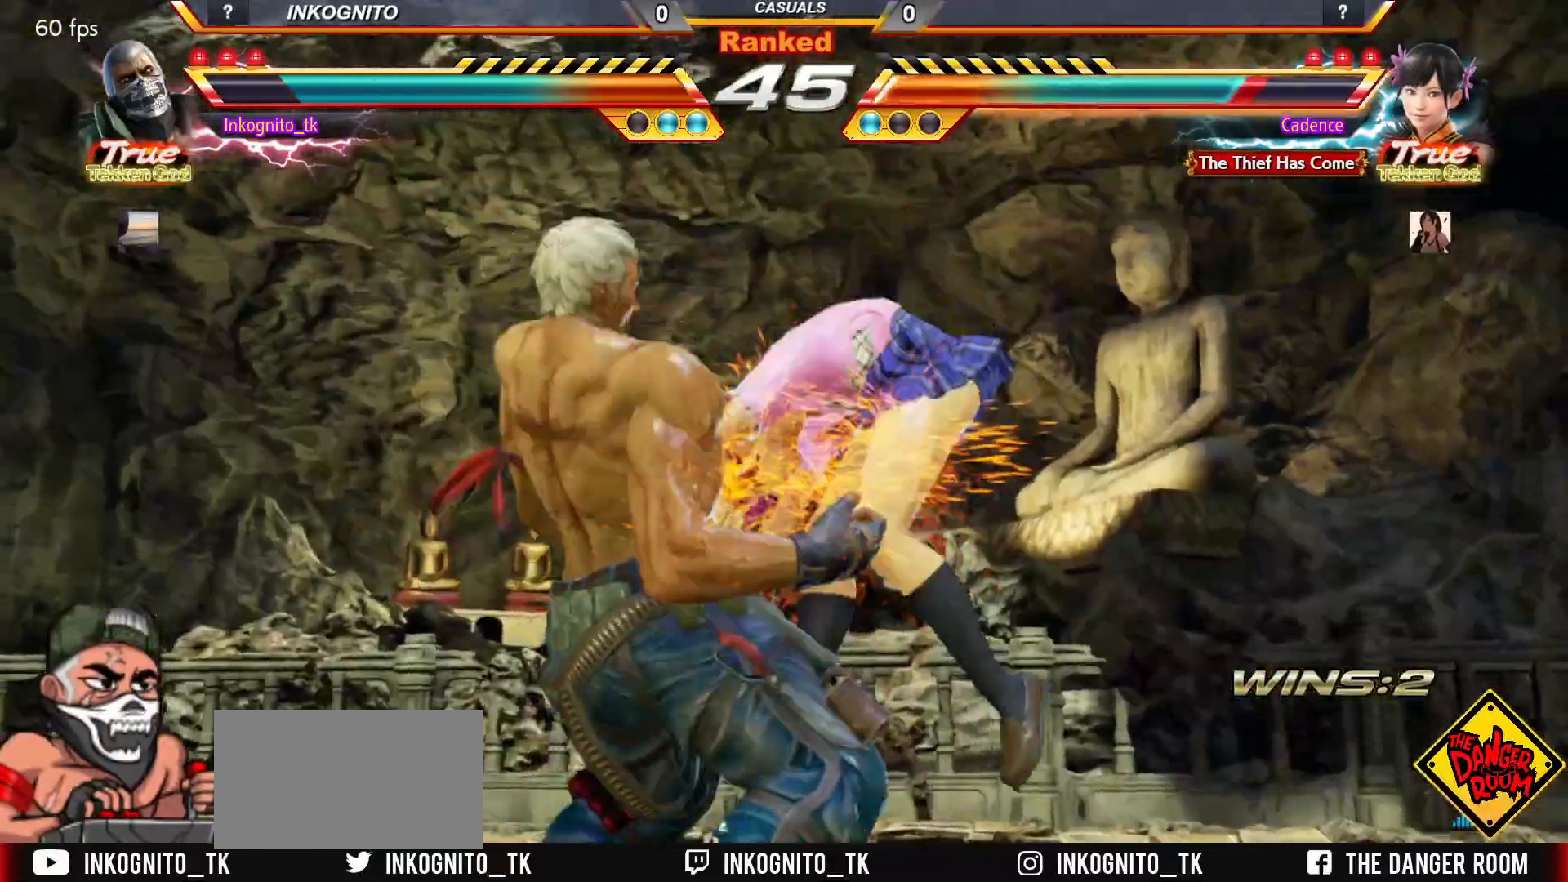
{"dt_ms": 500, "buttons": [], "left_stick": "center", "events": [[367, "TRIANGLE", "down"], [400, "SQUARE", "down"], [417, "TRIANGLE", "up"], [467, "SQUARE", "up"]]}
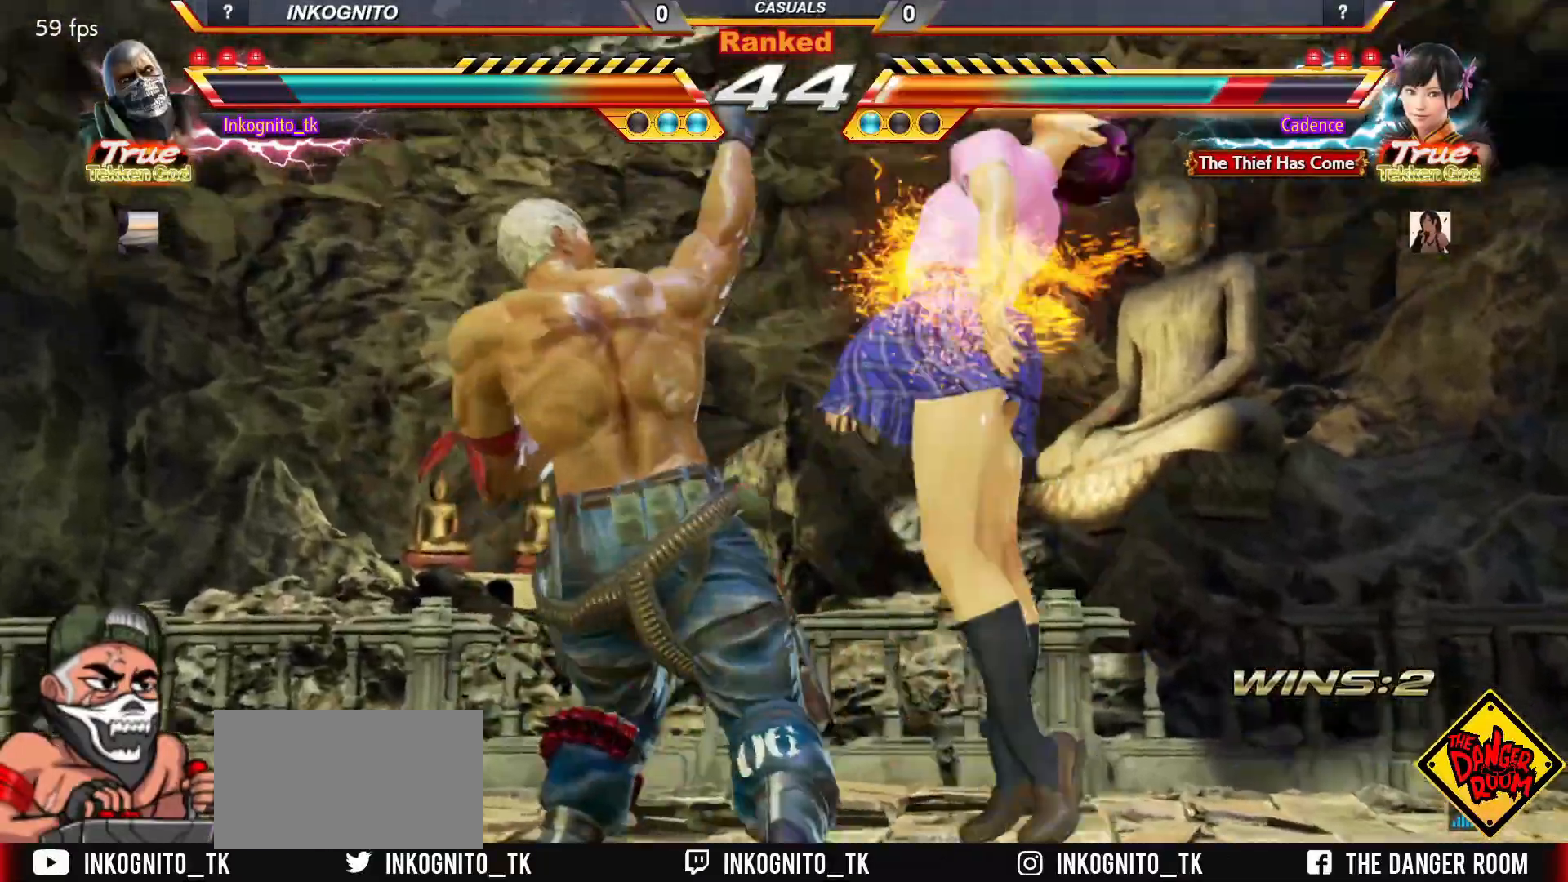
{"dt_ms": 500, "buttons": ["CROSS", "CIRCLE"], "left_stick": "center", "events": [[150, "CROSS", "down"], [250, "CIRCLE", "down"]]}
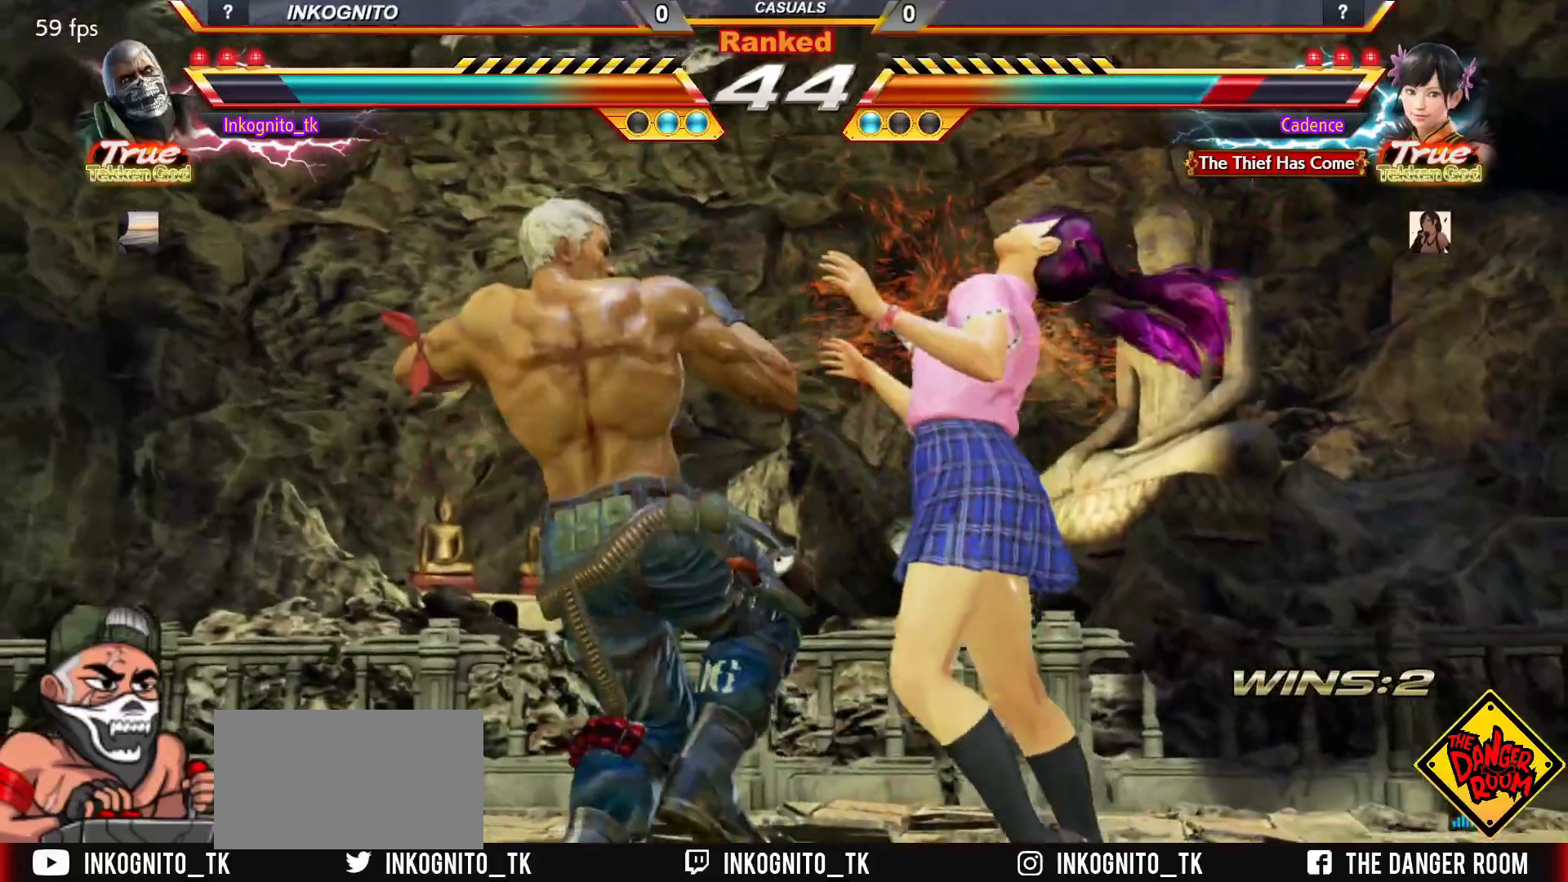
{"dt_ms": 500, "buttons": ["CROSS", "CIRCLE"], "left_stick": "center", "events": []}
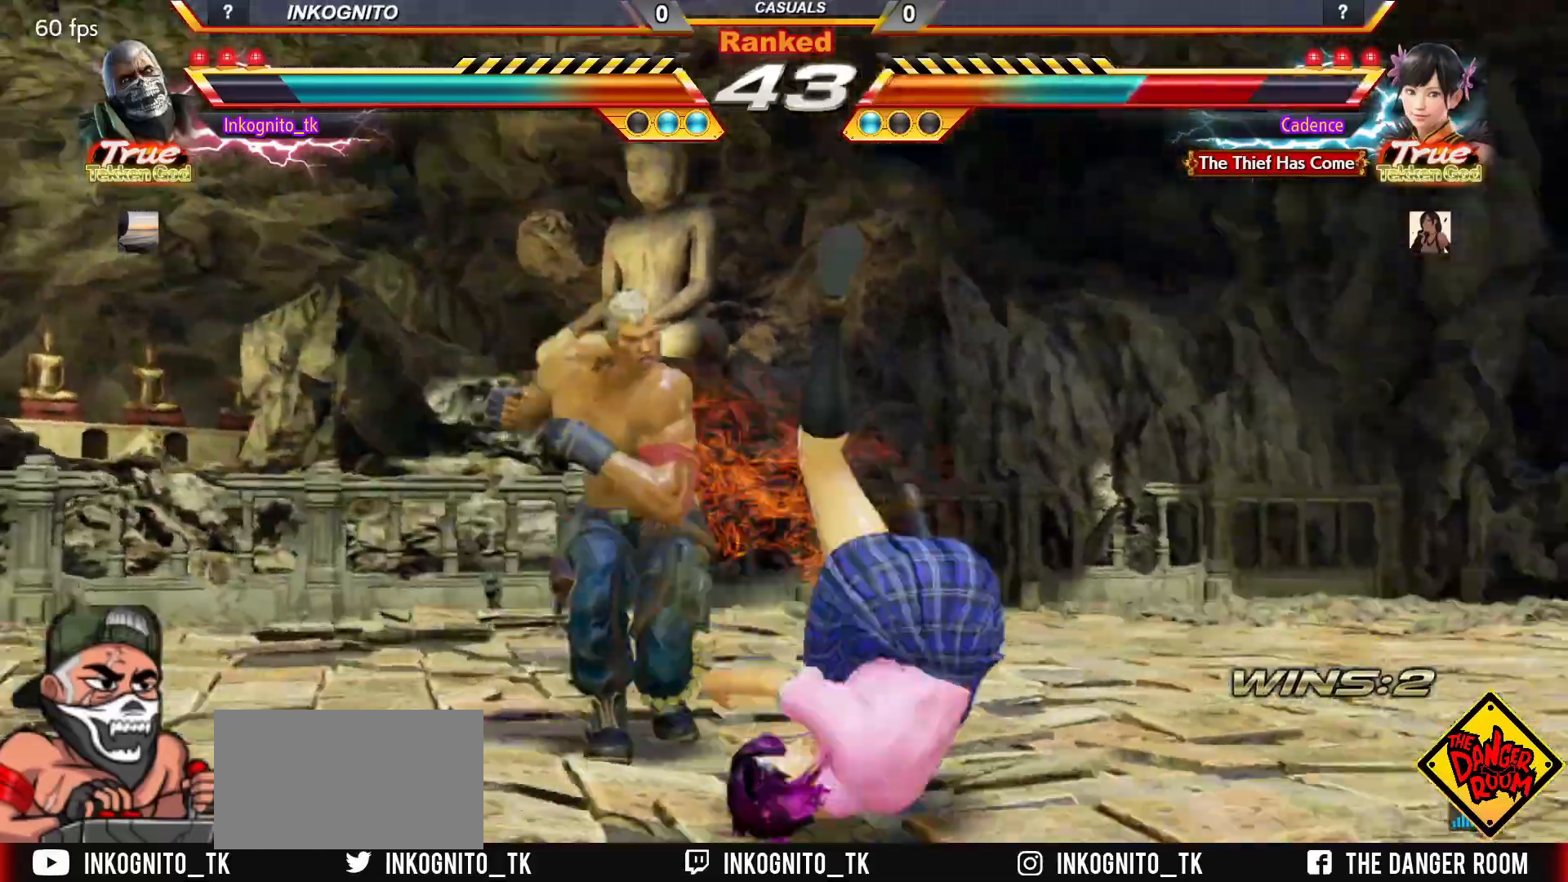
{"dt_ms": 500, "buttons": ["CROSS", "CIRCLE"], "left_stick": "left", "events": [[367, "left_stick", "left"], [433, "left_stick", "center"], [500, "left_stick", "left"]]}